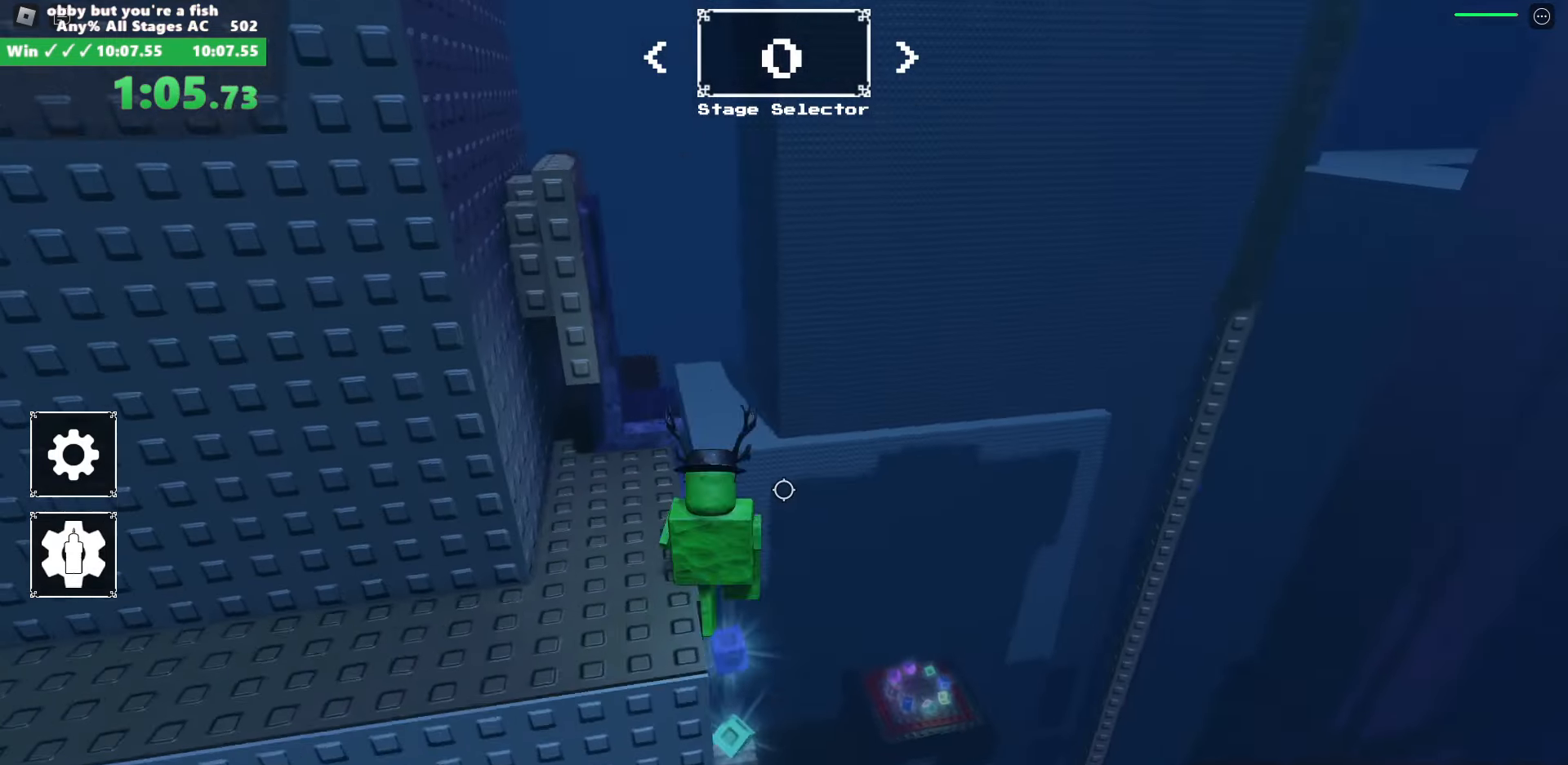
Gameplay with keyboard and mouse; each line is a JSON object with the keys and mouse buttons held at the frame after it. "events" lists presses ("down") and releases ("up") of "a", "alt", "c", "ctrl", "d", "e", "escape", "f", "q", "r", "s", "shift", "space", "tab", "v", "w", "x", "z", "mouse_left", "mouse_wheel", "mouse_right", "mouse_mb4" and "mouse_mb5" between this image and that frame as [ms after this image, input, new state], when the widget could be followed in between. "mouse_left", "mouse_wheel", "mouse_right", "mouse_mb4", "mouse_mb5" = the "left", "wheel", "right", "mb4", "mb5" buttons of the "mouse" list. No other keys are recorded. "wheel" means that the mouse wheel is clicked or scrolled. Mouse movement is not recorded.
{"keys": ["d", "space", "w"], "mouse": ["right"], "events": [[50, "space", "down"], [133, "shift", "up"], [217, "shift", "down"], [267, "shift", "up"]]}
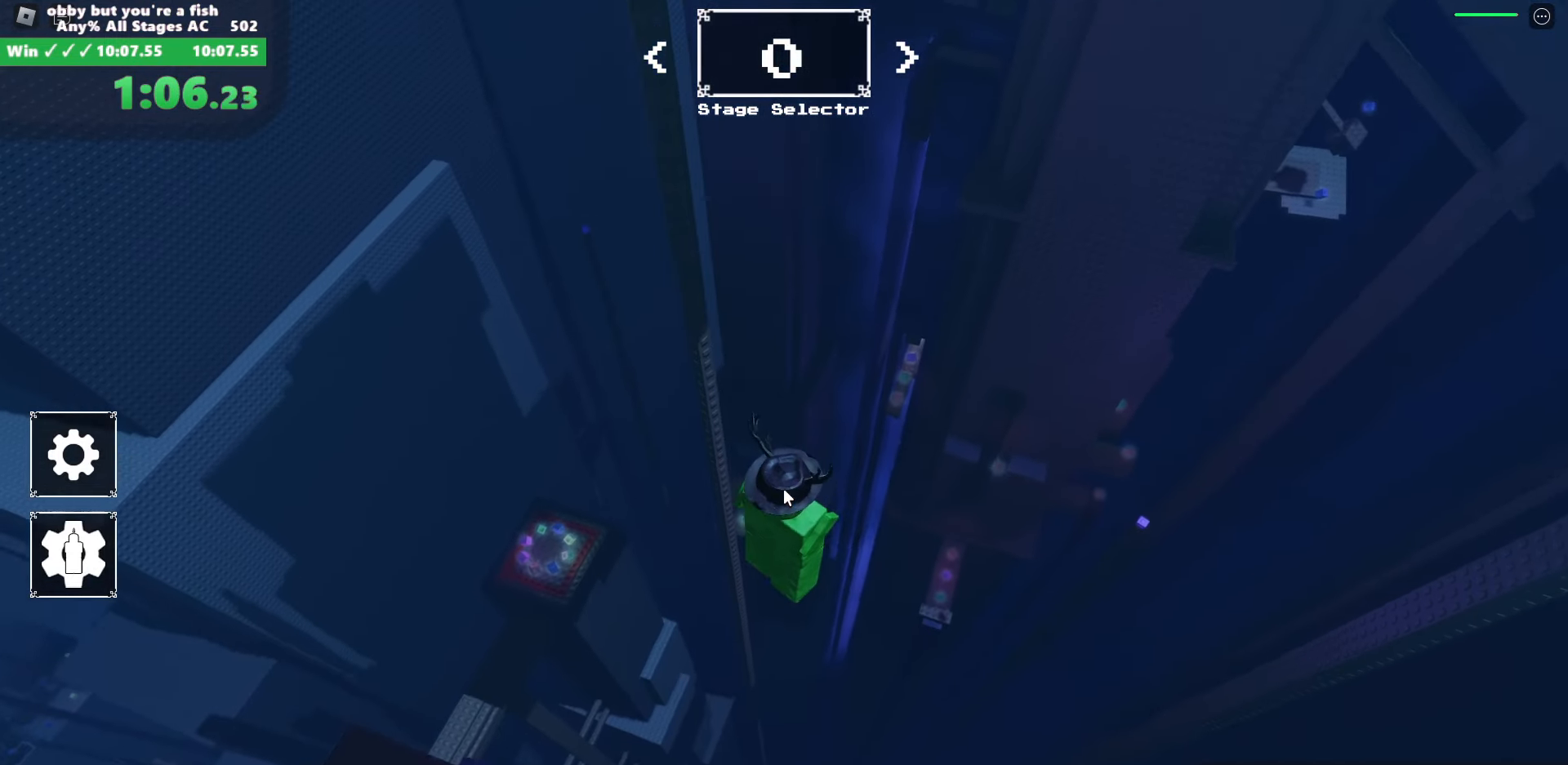
{"keys": ["d", "space", "w"], "mouse": ["right"], "events": []}
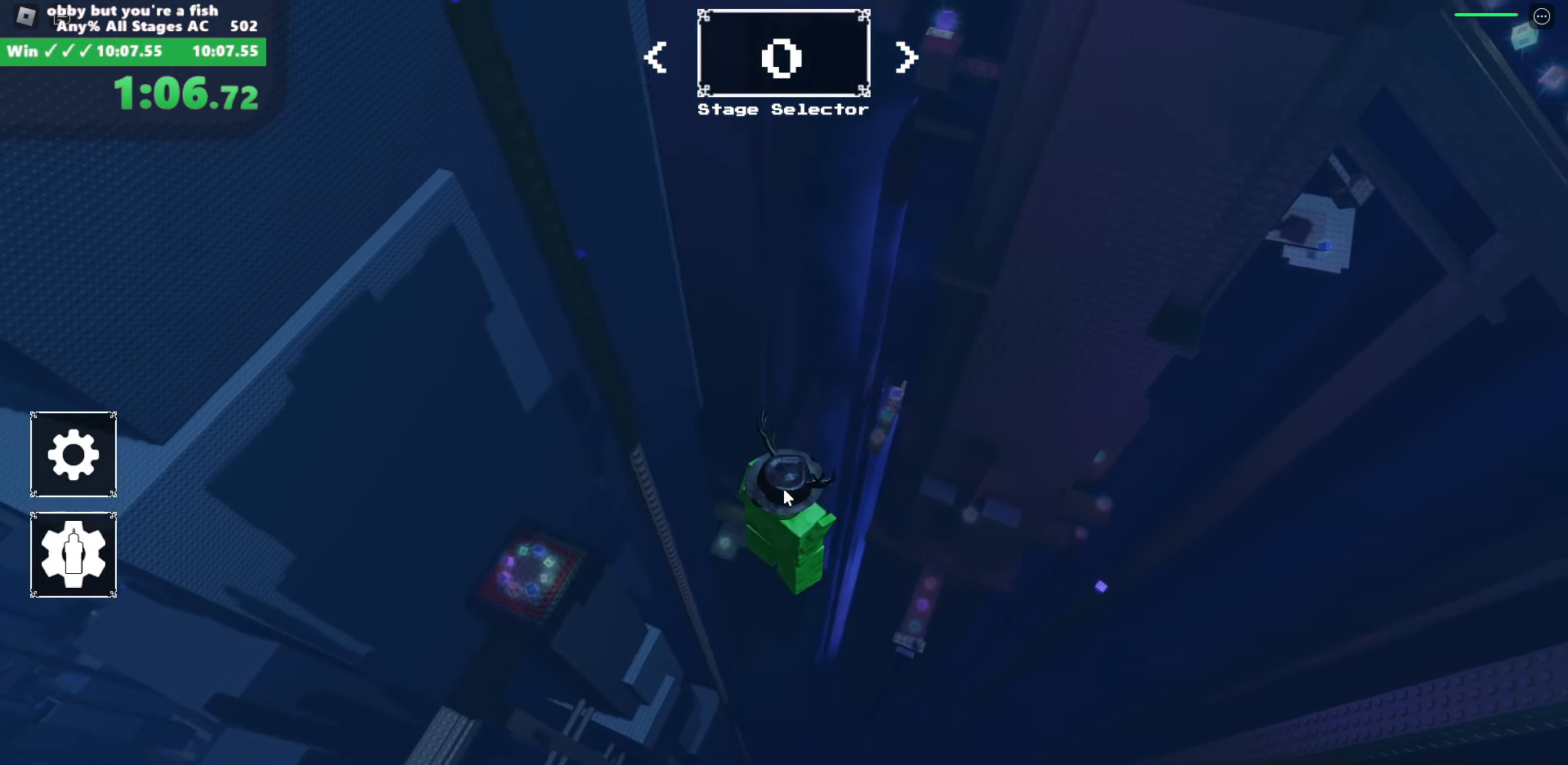
{"keys": ["d", "w"], "mouse": [], "events": [[17, "shift", "down"], [17, "space", "up"], [167, "shift", "up"], [300, "mouse_right", "up"]]}
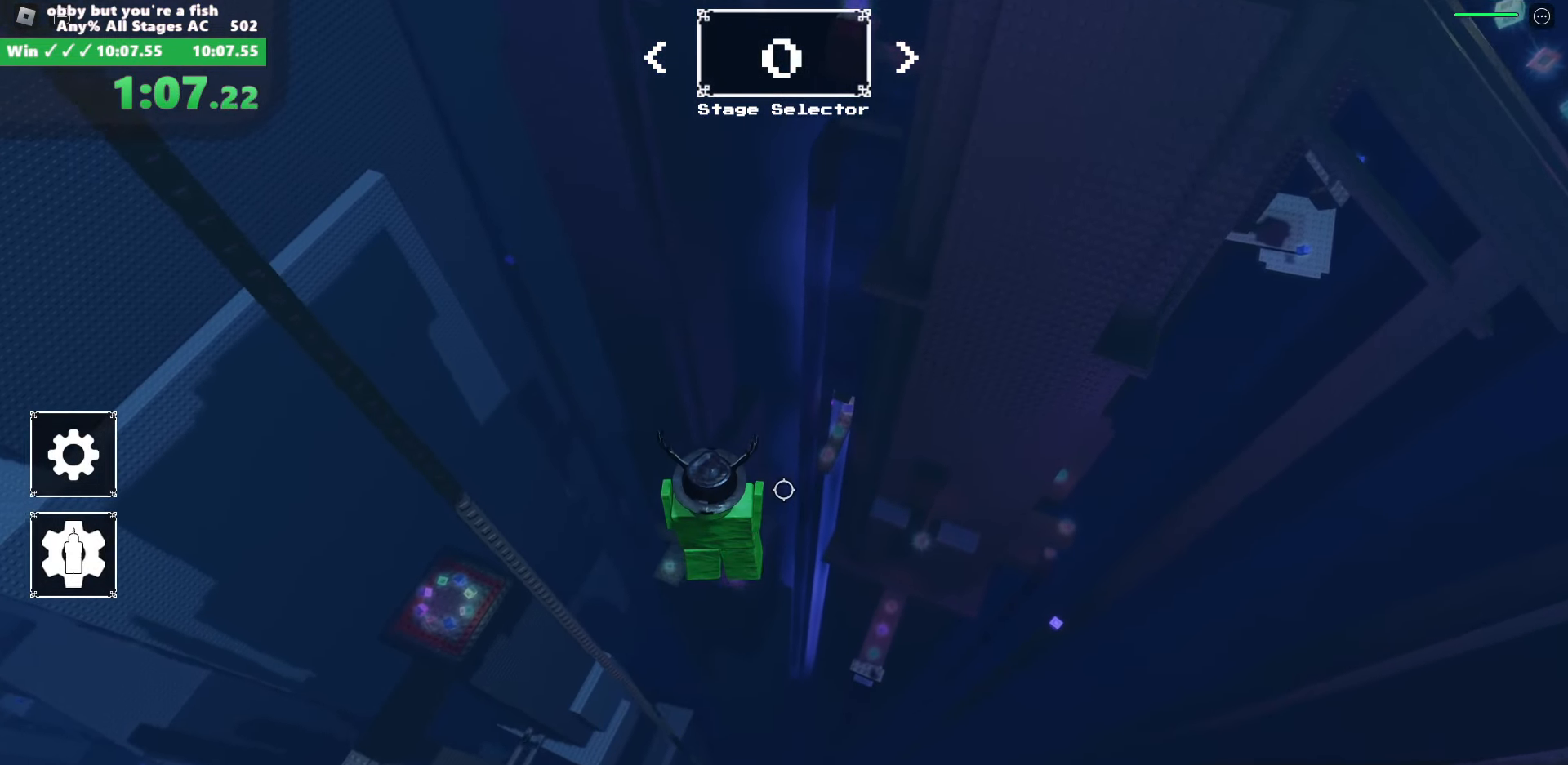
{"keys": ["d", "w"], "mouse": [], "events": []}
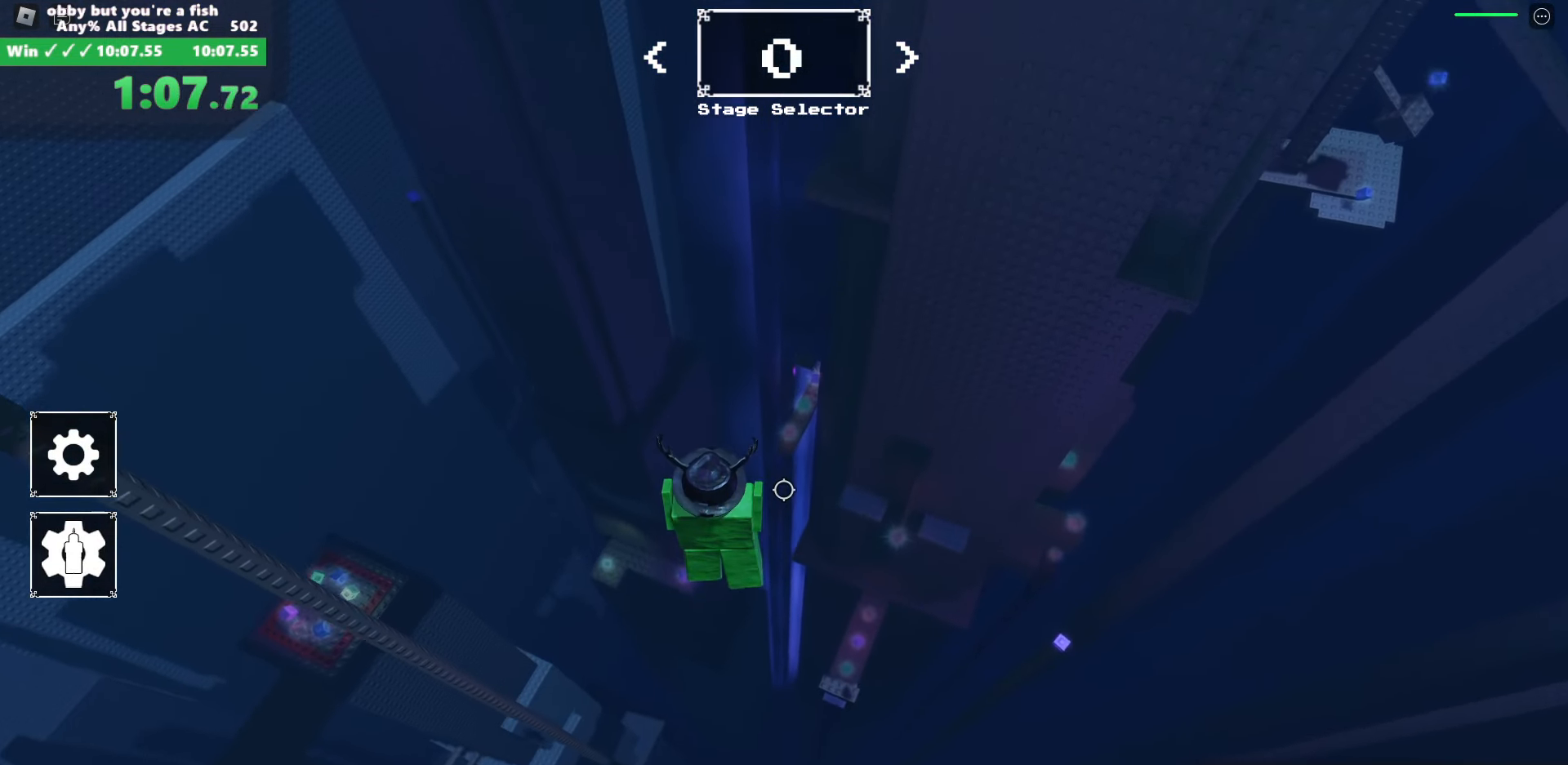
{"keys": ["d", "w"], "mouse": ["right"], "events": [[333, "mouse_right", "down"]]}
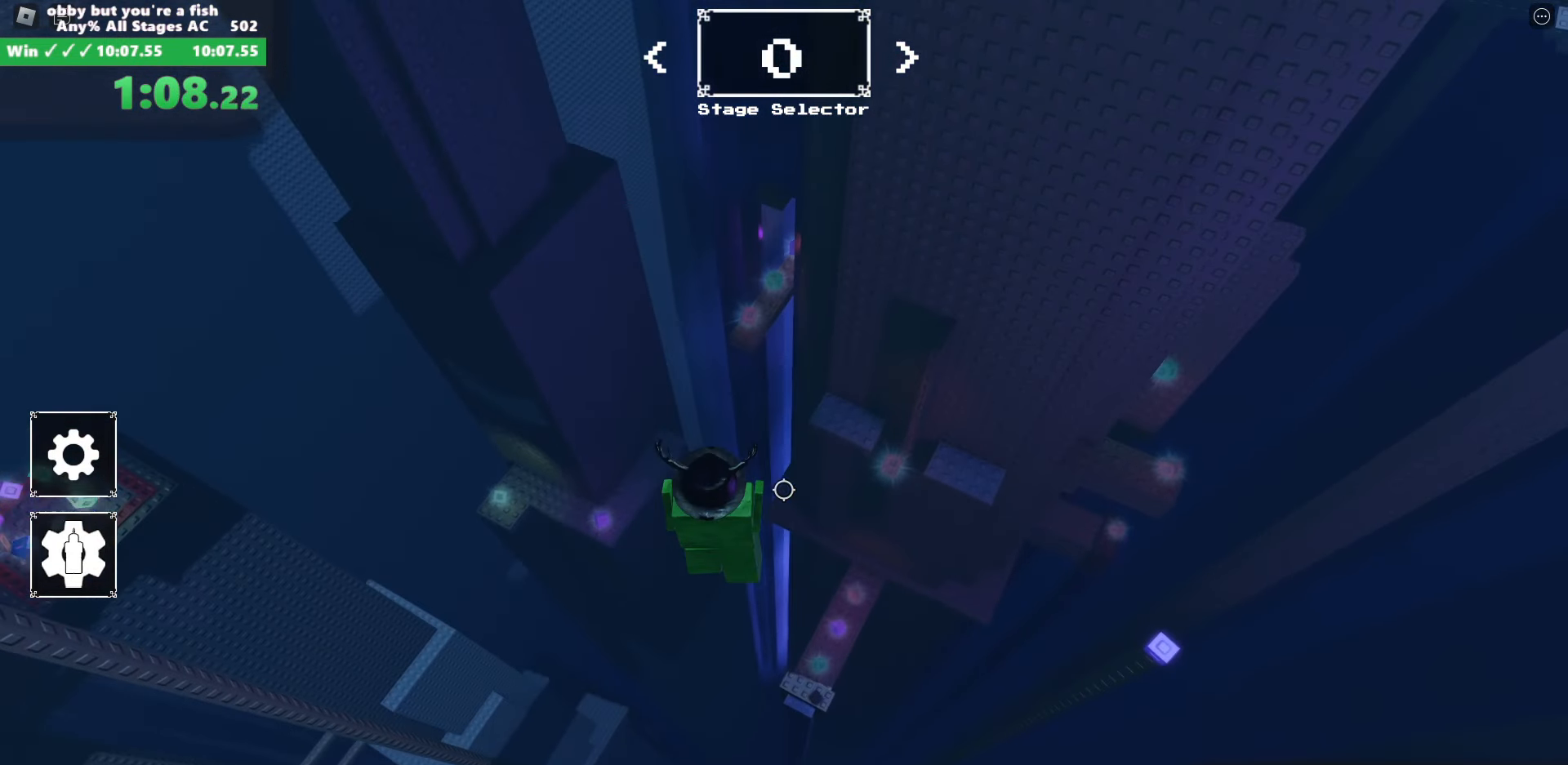
{"keys": ["d", "w"], "mouse": ["right"], "events": []}
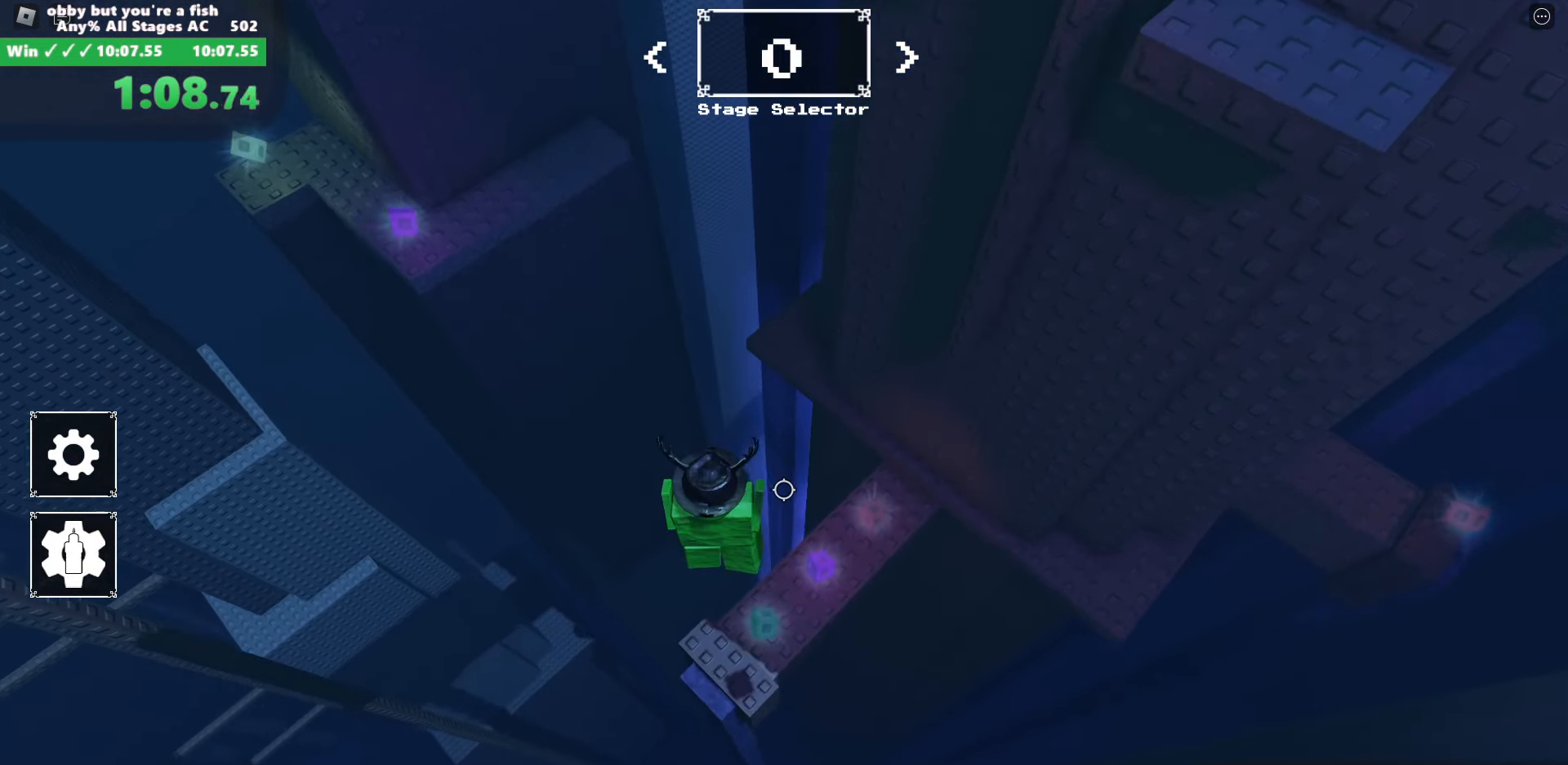
{"keys": ["d", "space"], "mouse": ["right"], "events": [[83, "w", "up"], [183, "space", "down"]]}
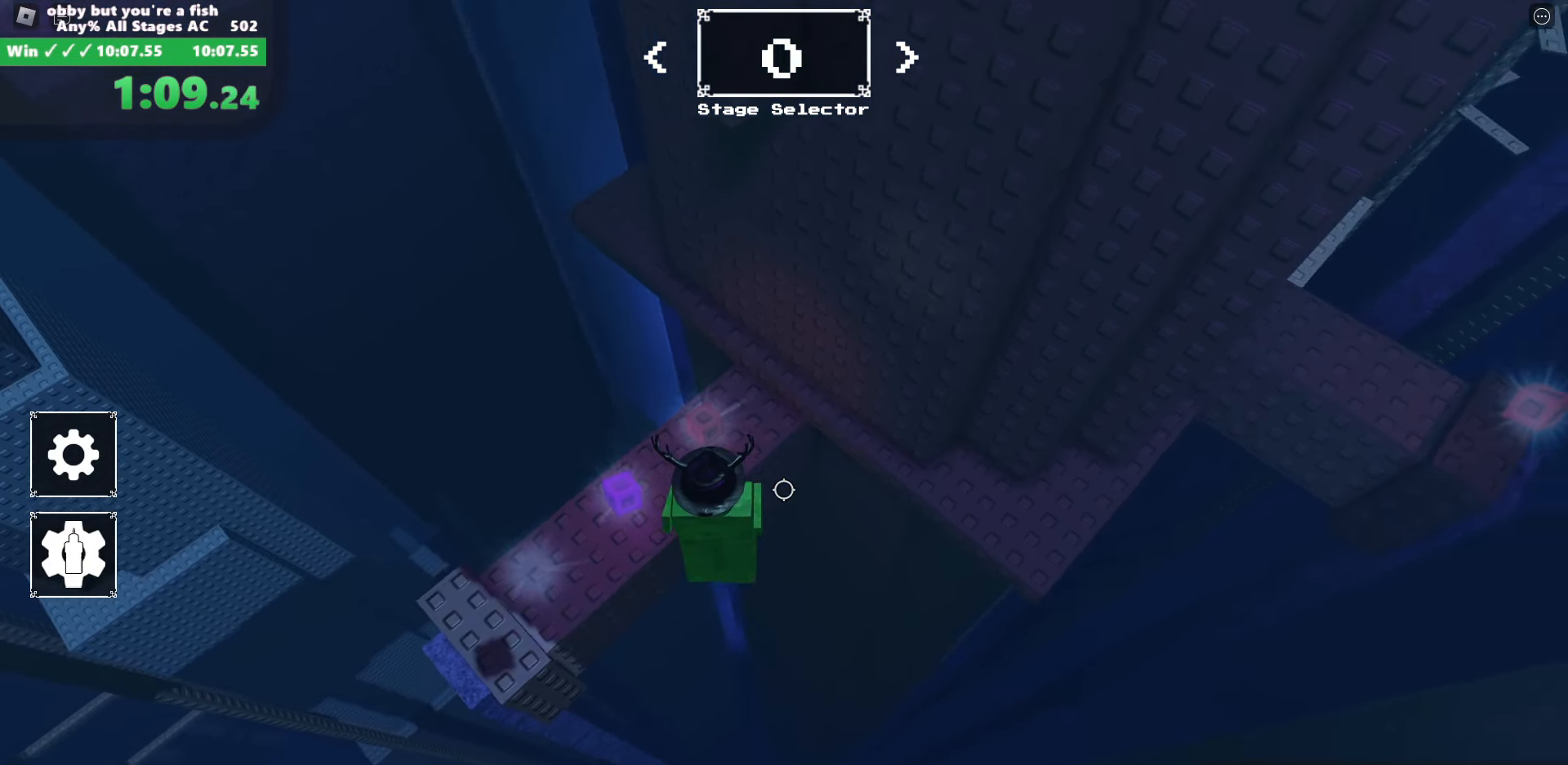
{"keys": ["d"], "mouse": ["right"], "events": [[50, "space", "up"]]}
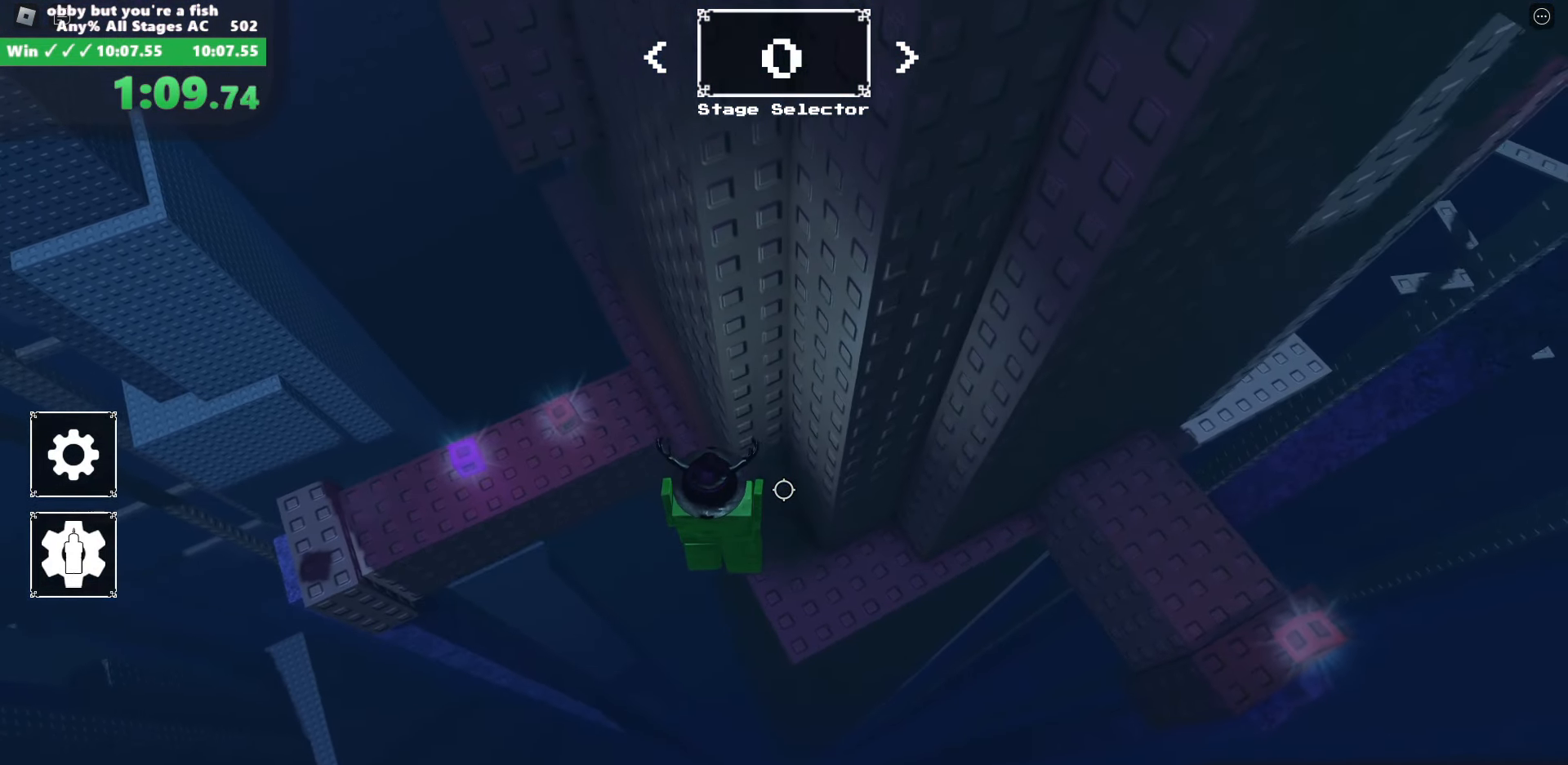
{"keys": ["d", "space"], "mouse": ["right"], "events": [[117, "w", "down"], [167, "w", "up"], [350, "space", "down"]]}
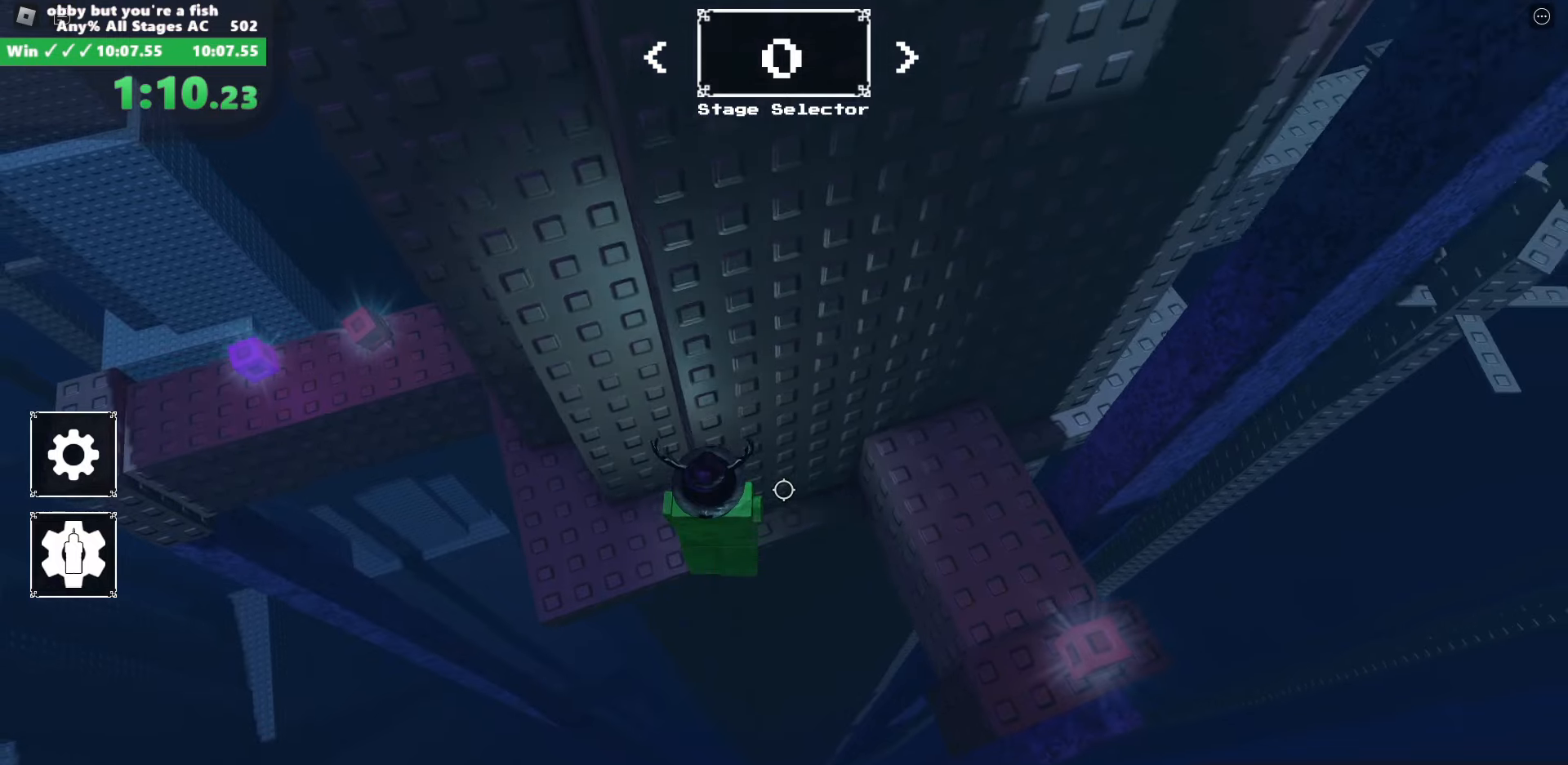
{"keys": ["d"], "mouse": ["right"], "events": [[34, "space", "up"]]}
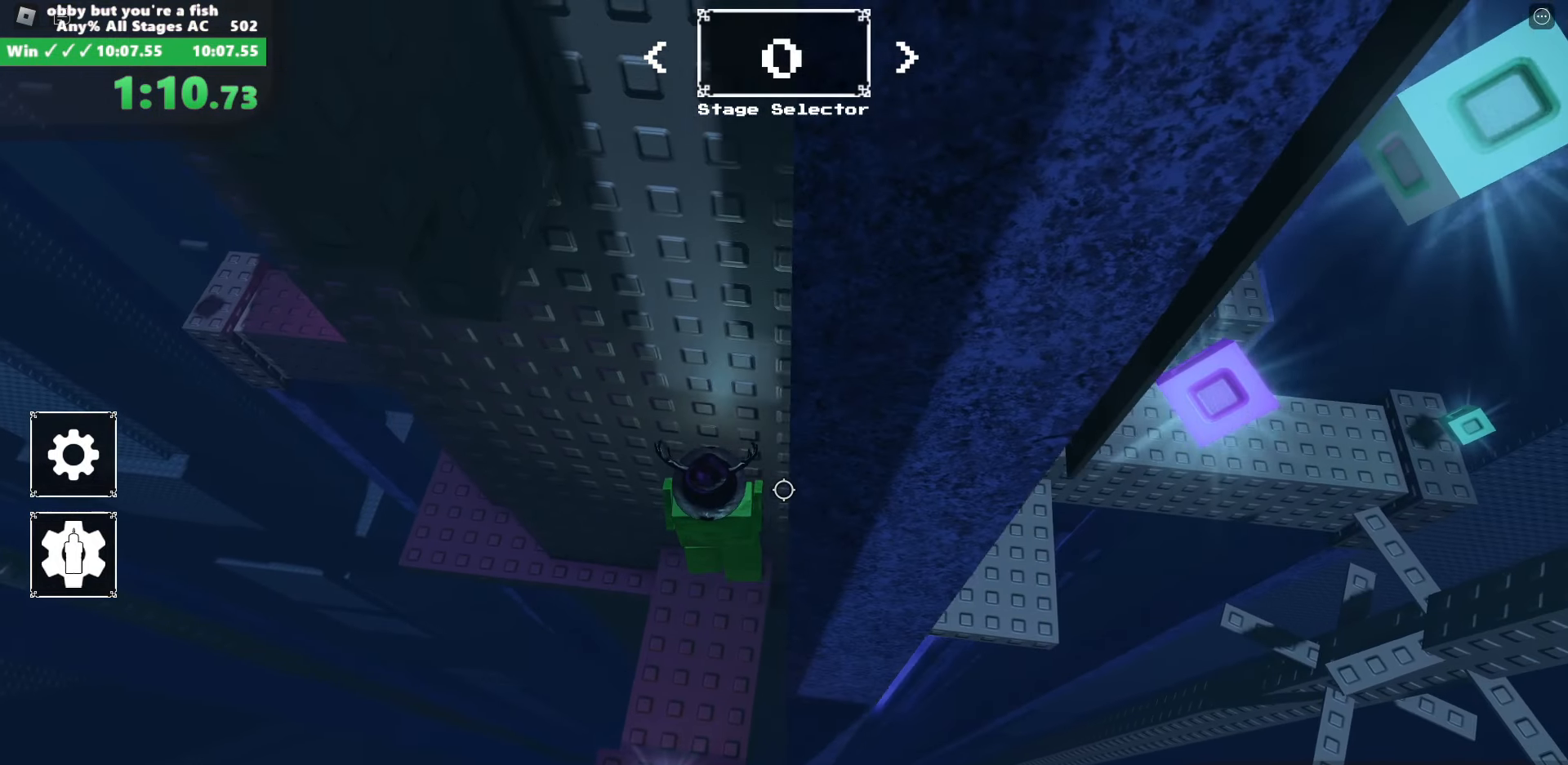
{"keys": ["d"], "mouse": ["right"], "events": []}
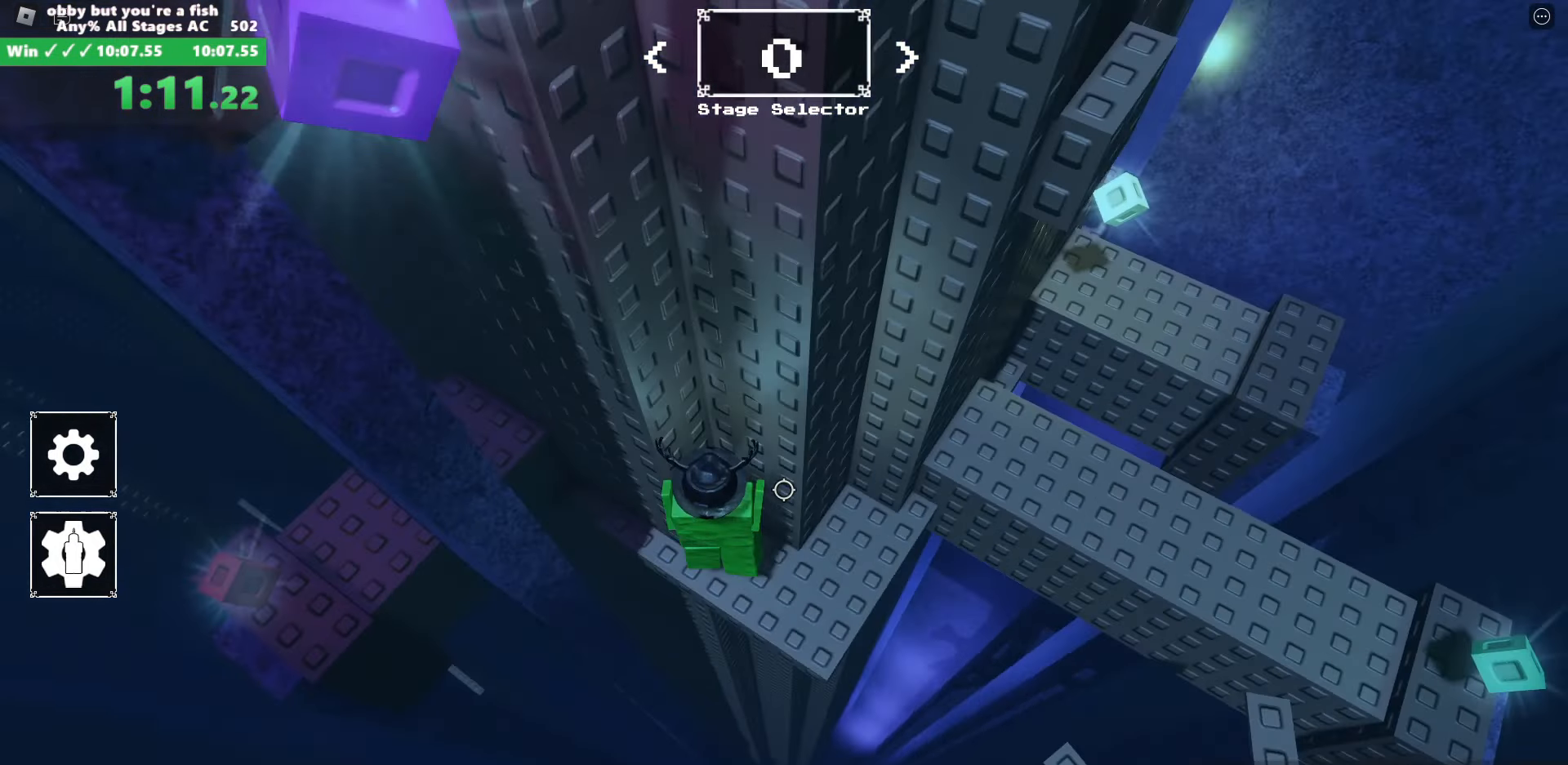
{"keys": ["d"], "mouse": ["right"], "events": []}
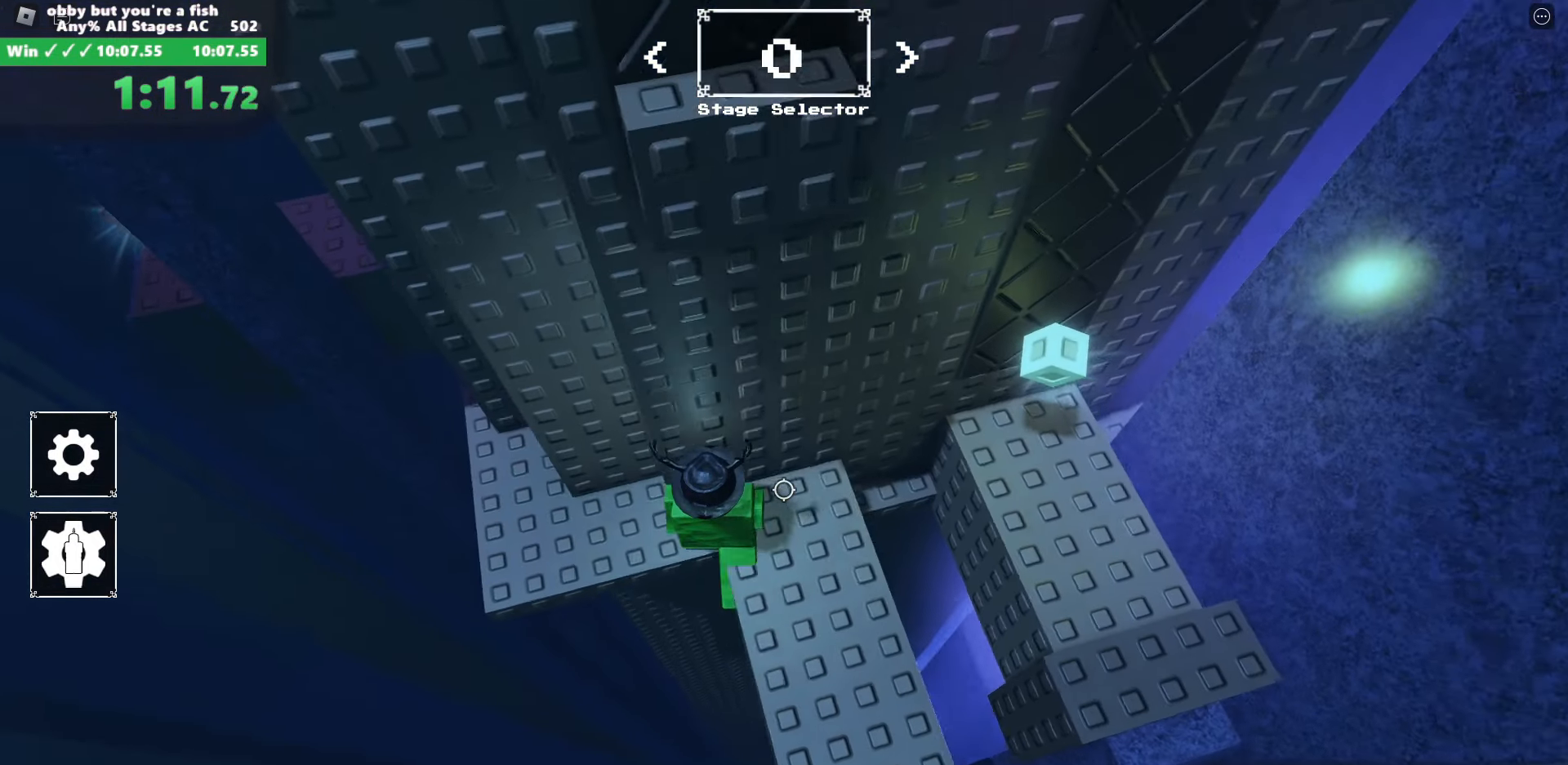
{"keys": ["a", "space", "w"], "mouse": ["right"], "events": [[50, "space", "down"], [417, "w", "down"], [500, "a", "down"], [500, "d", "up"]]}
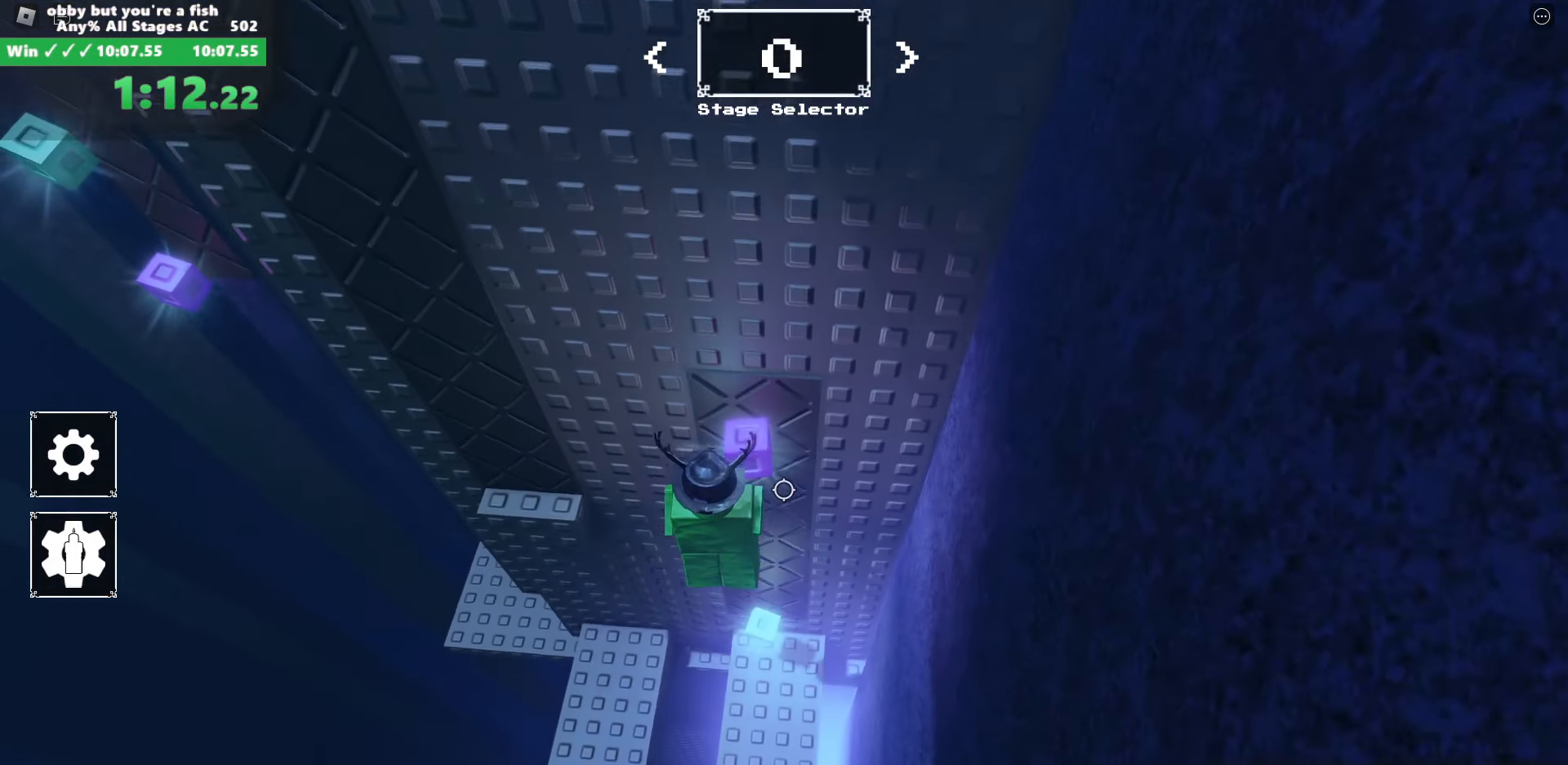
{"keys": ["a", "space", "w"], "mouse": ["right"], "events": [[150, "w", "up"], [484, "w", "down"]]}
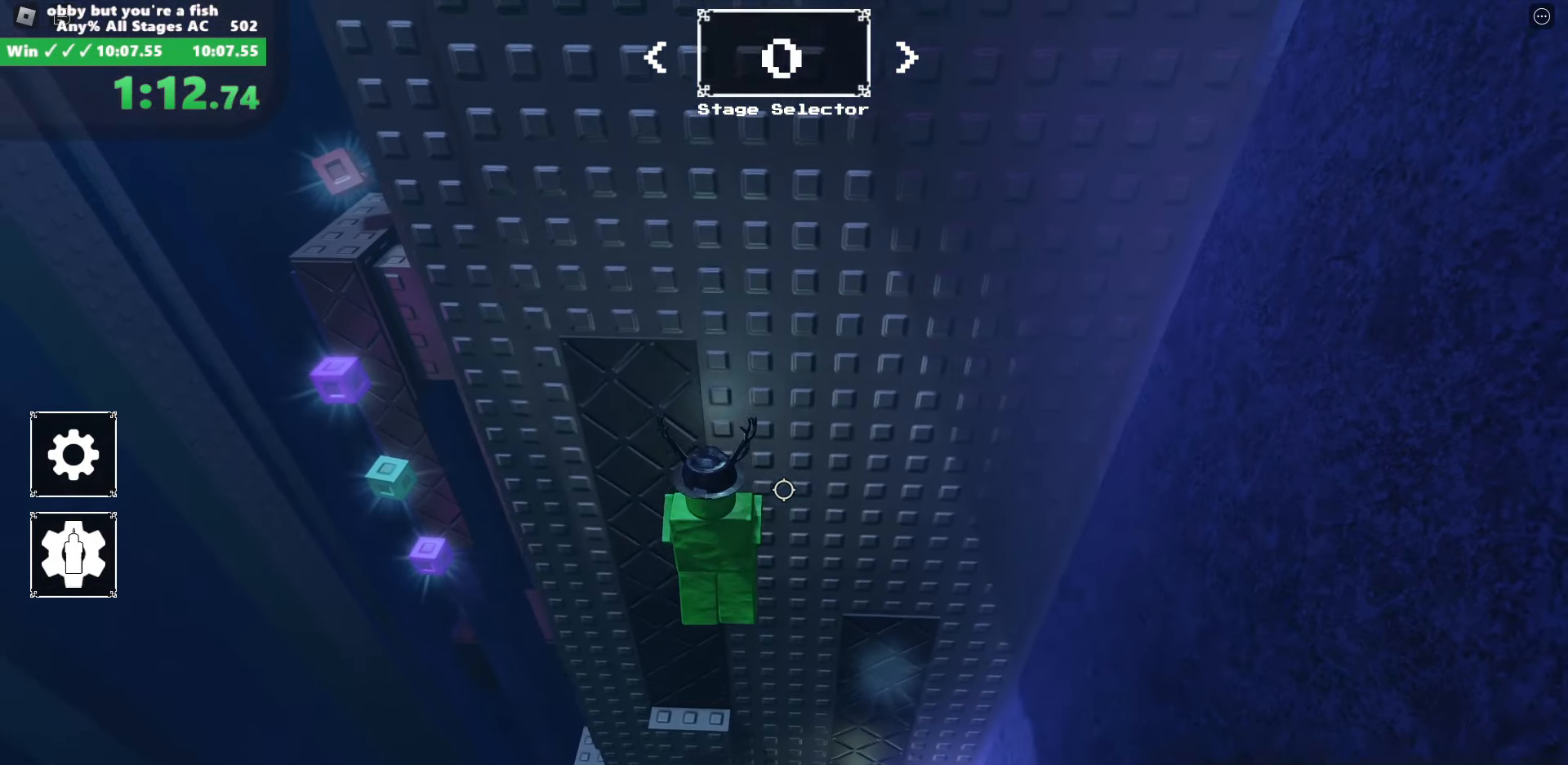
{"keys": ["w"], "mouse": ["right"], "events": [[17, "a", "up"], [17, "space", "up"], [117, "shift", "down"], [217, "shift", "up"]]}
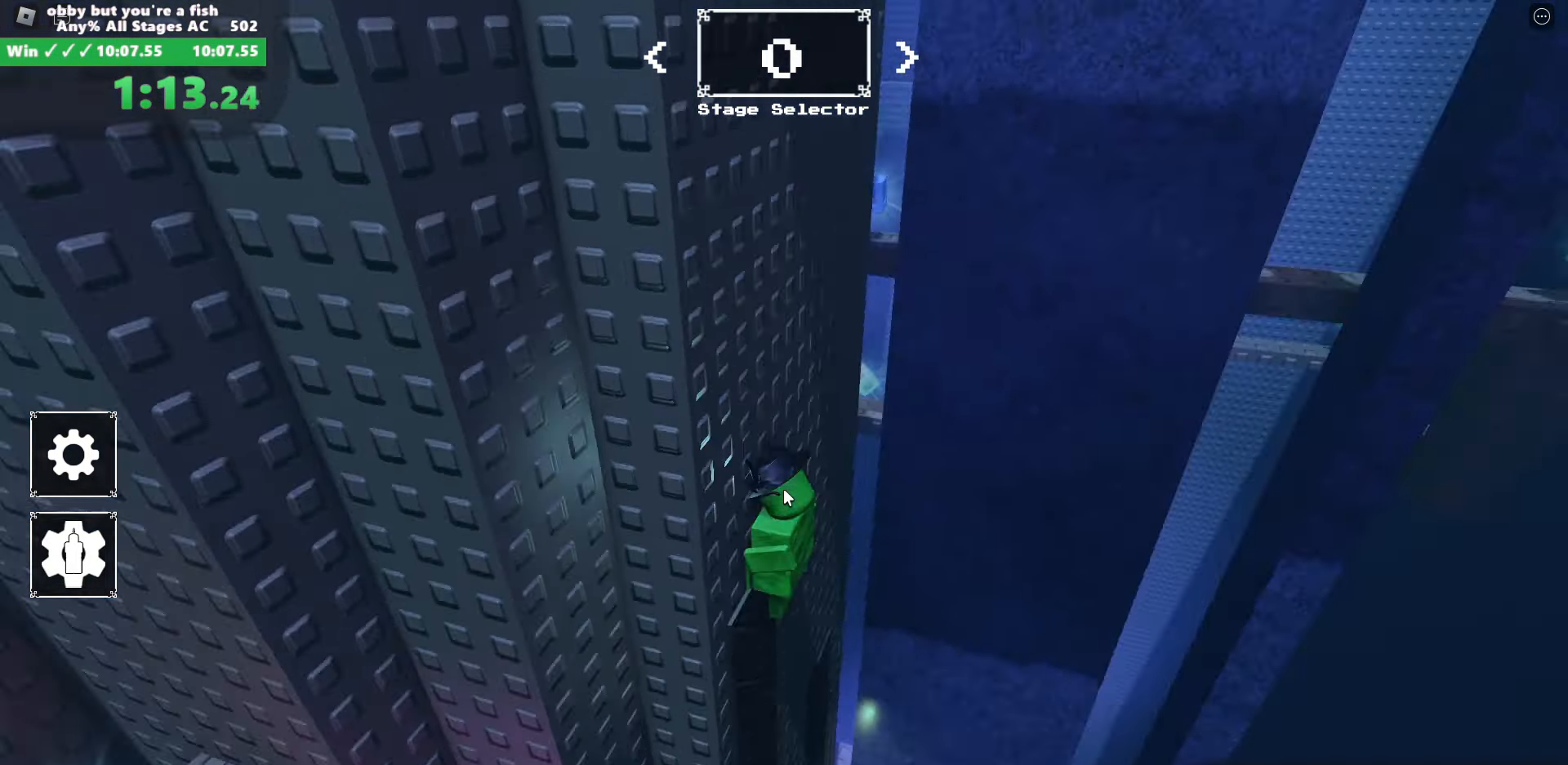
{"keys": ["d", "space", "w"], "mouse": [], "events": [[34, "d", "down"], [34, "shift", "down"], [34, "space", "down"], [134, "shift", "up"], [217, "shift", "down"], [317, "shift", "up"], [467, "mouse_right", "up"]]}
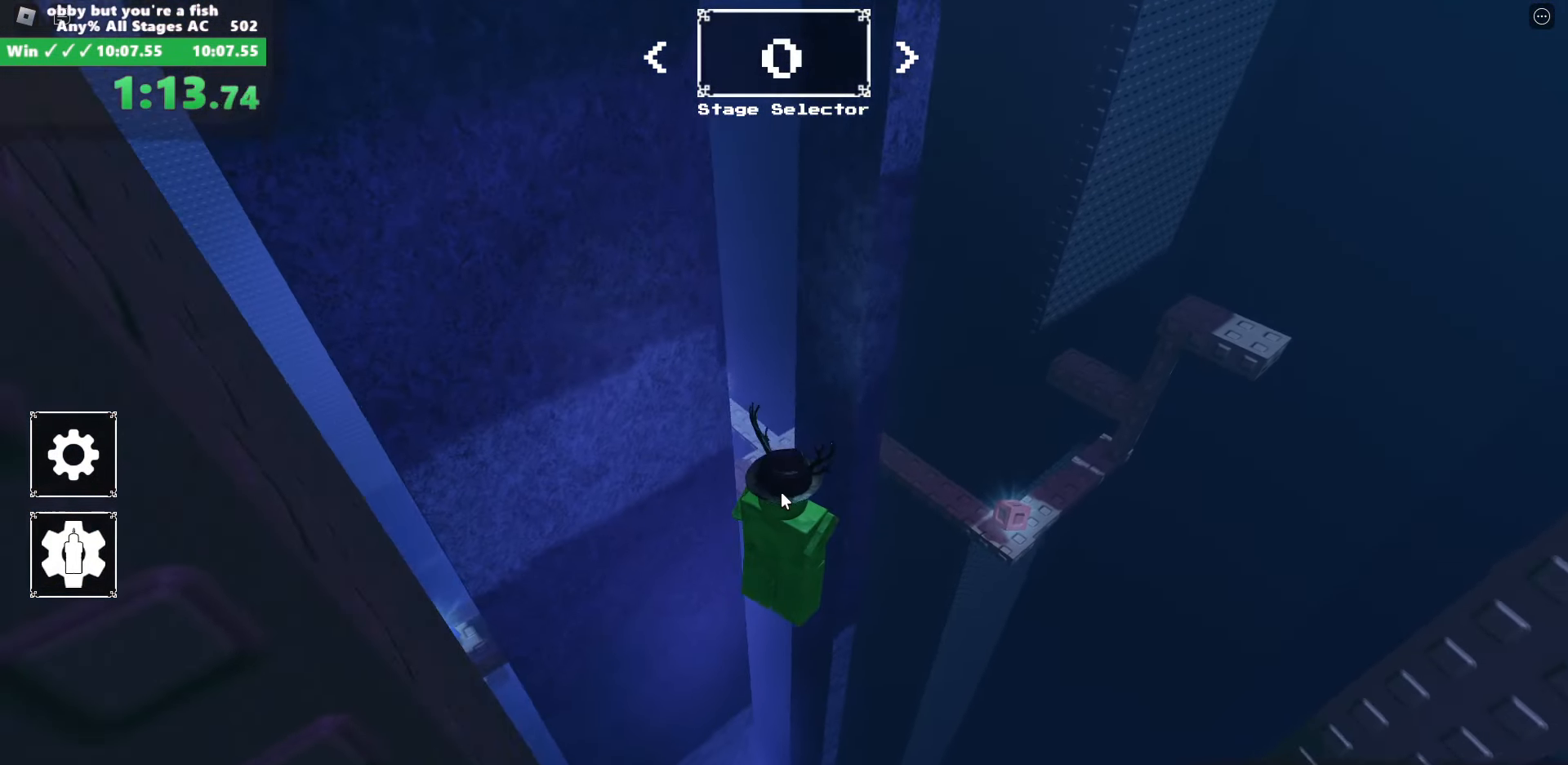
{"keys": ["d", "w"], "mouse": ["right"], "events": [[150, "shift", "down"], [150, "space", "up"], [284, "mouse_right", "down"], [284, "shift", "up"]]}
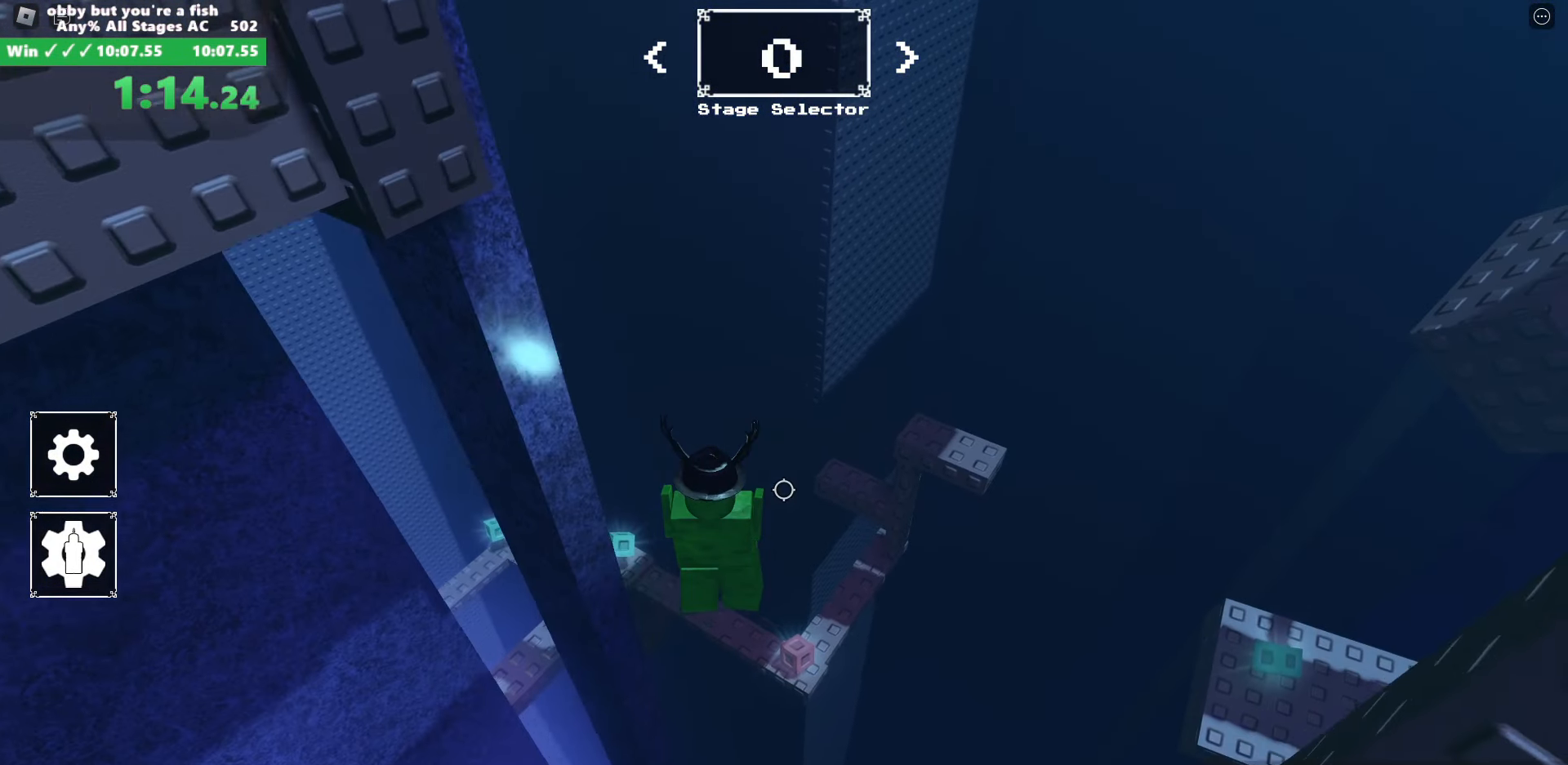
{"keys": ["w"], "mouse": ["right"], "events": [[217, "d", "up"], [350, "a", "down"], [484, "a", "up"]]}
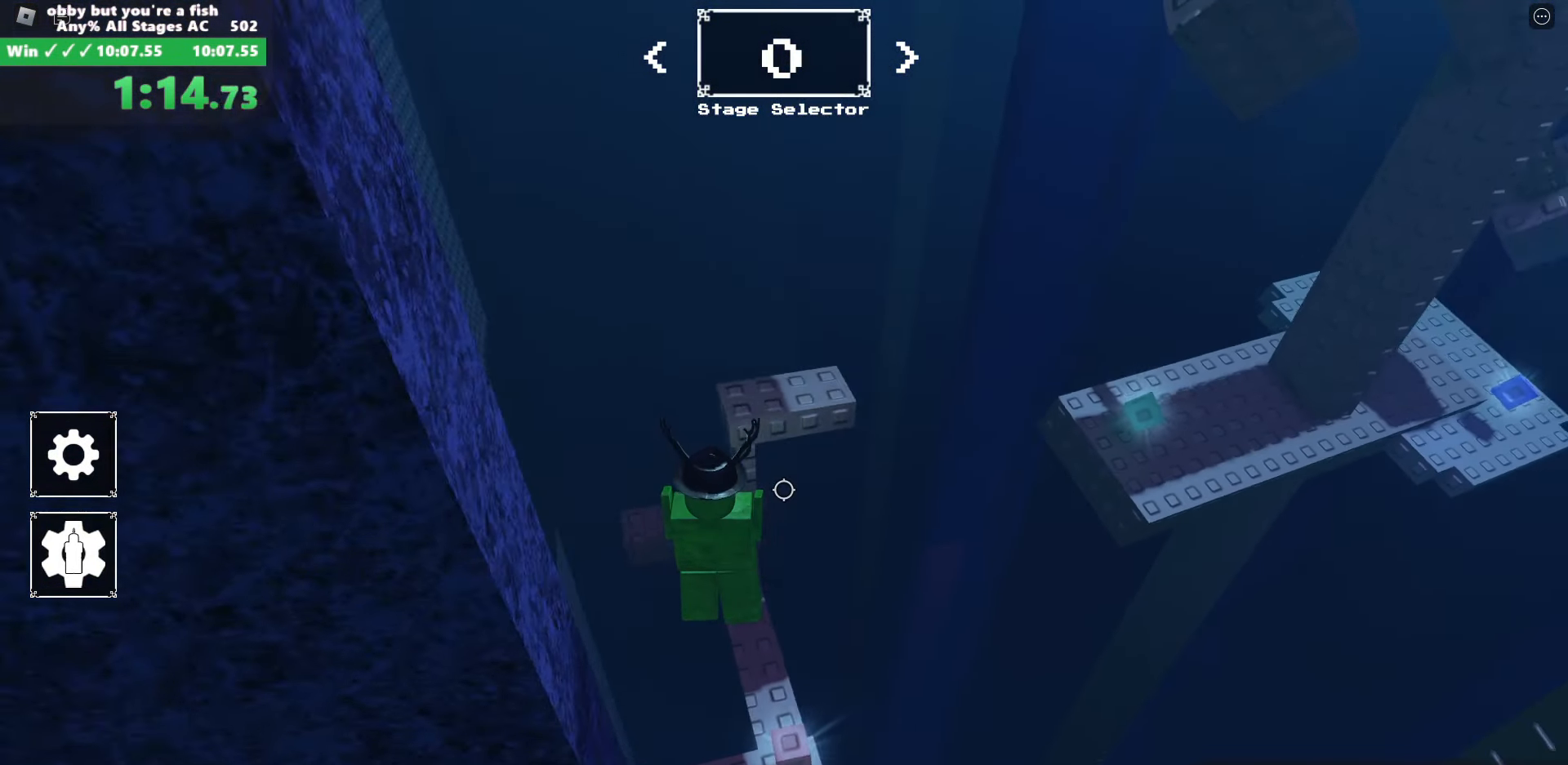
{"keys": ["w"], "mouse": ["right"], "events": [[34, "w", "up"], [234, "space", "down"], [317, "d", "down"], [467, "d", "up"], [467, "space", "up"], [500, "w", "down"]]}
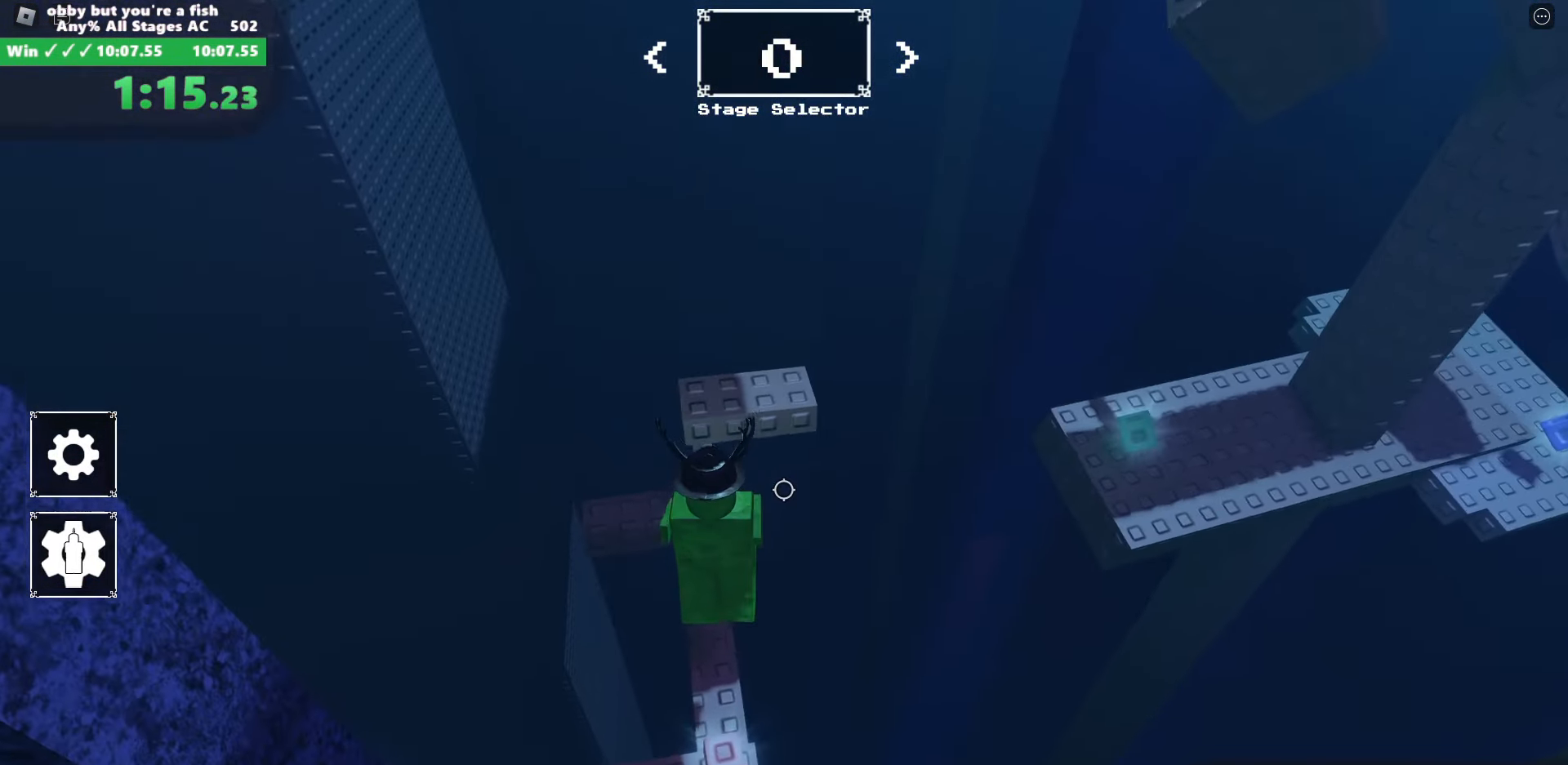
{"keys": ["space", "w"], "mouse": ["right"], "events": [[466, "space", "down"]]}
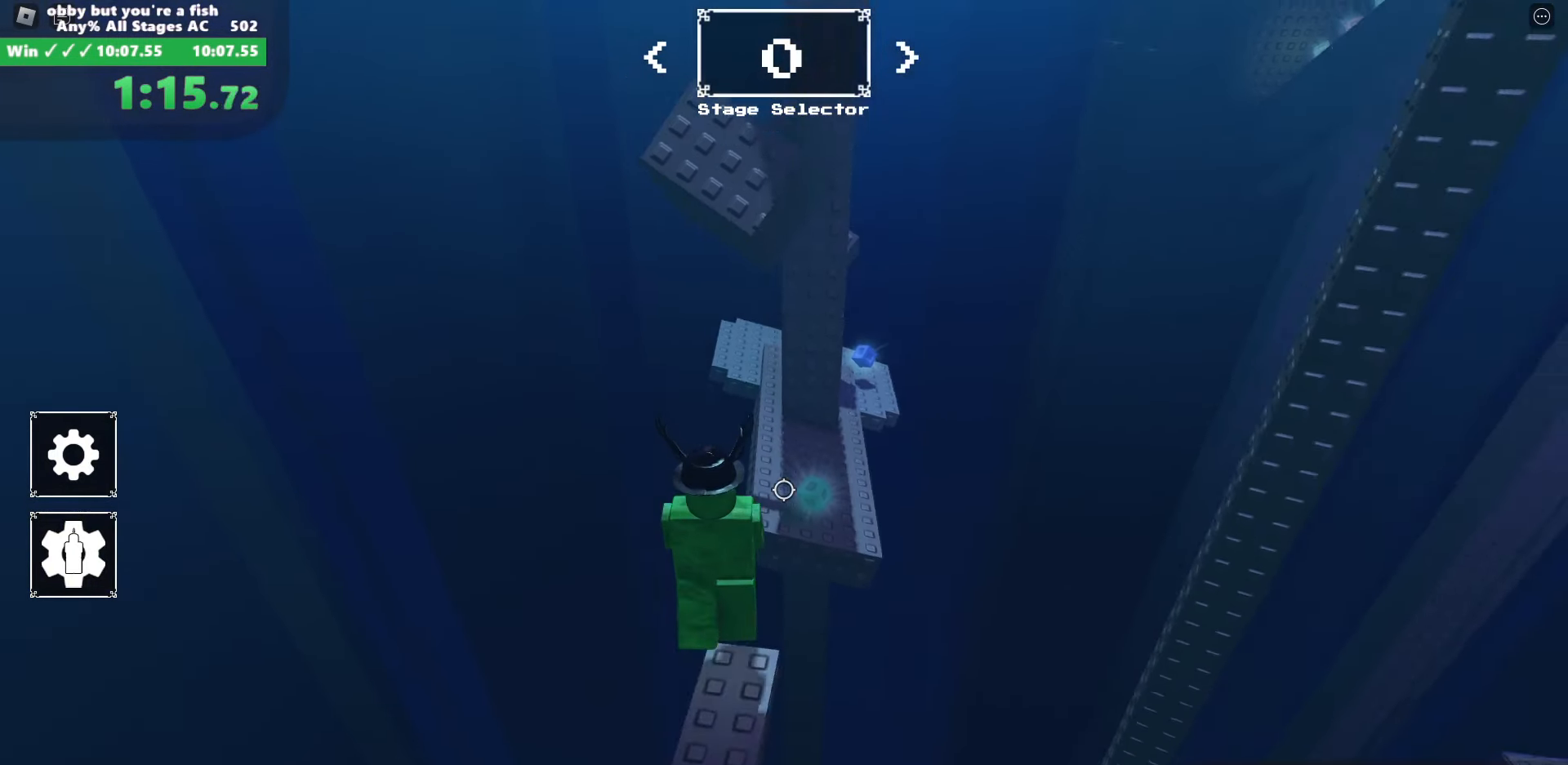
{"keys": ["w"], "mouse": ["right"], "events": [[33, "mouse_right", "up"], [83, "space", "up"], [300, "mouse_right", "down"]]}
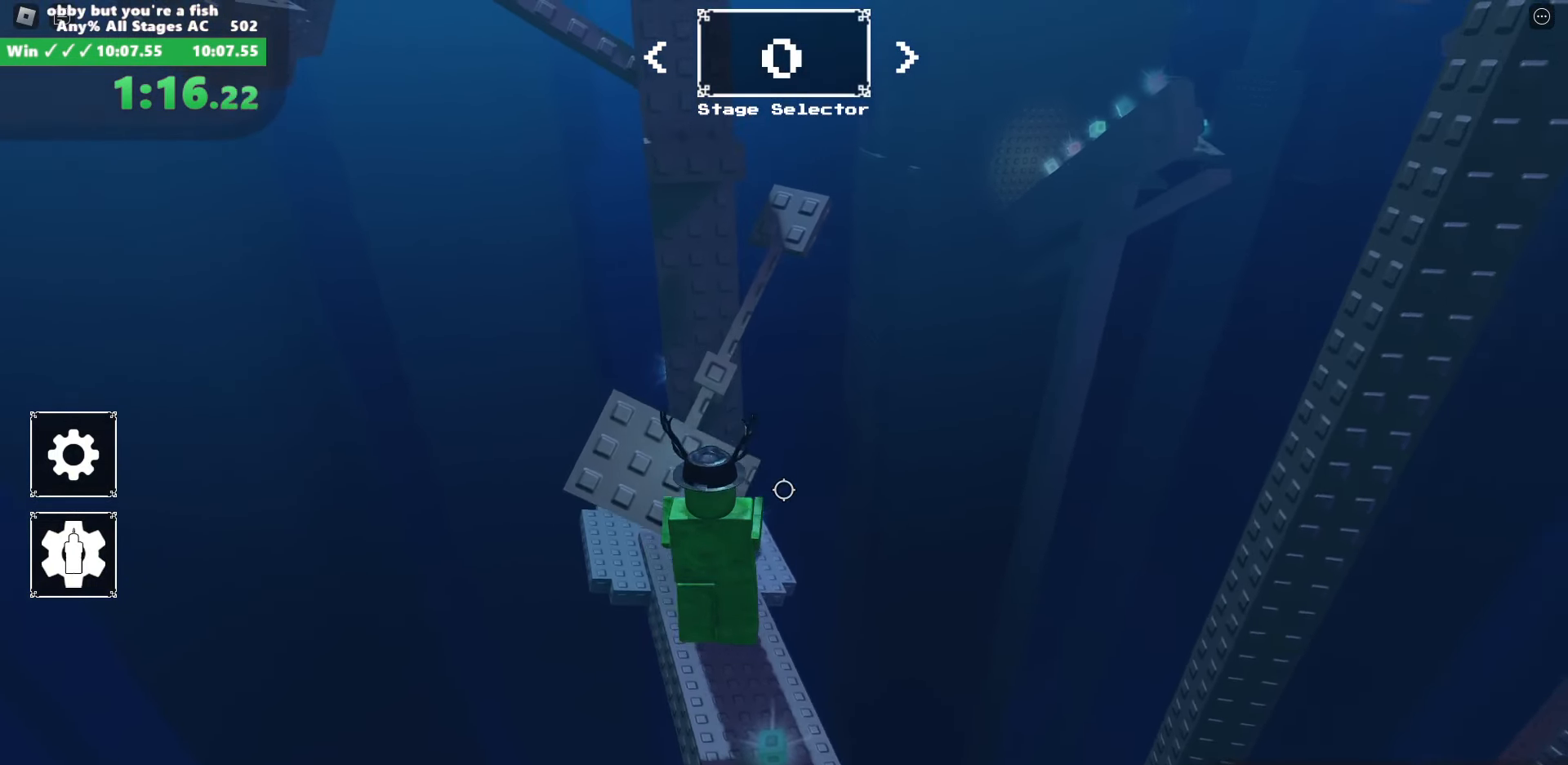
{"keys": ["w"], "mouse": ["right"], "events": [[316, "space", "down"], [416, "space", "up"]]}
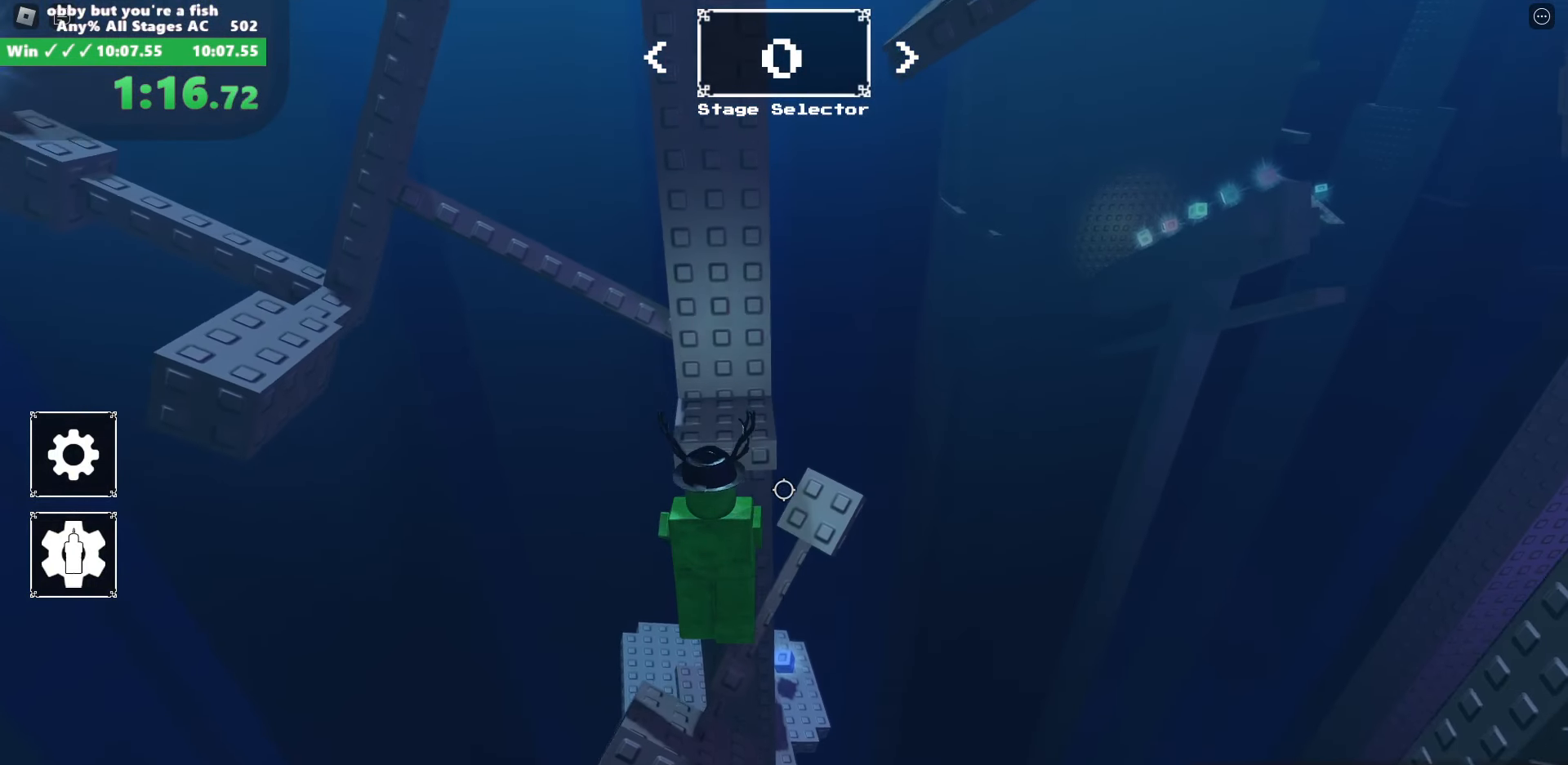
{"keys": ["d", "space"], "mouse": ["right"], "events": [[383, "d", "down"], [433, "space", "down"], [466, "w", "up"]]}
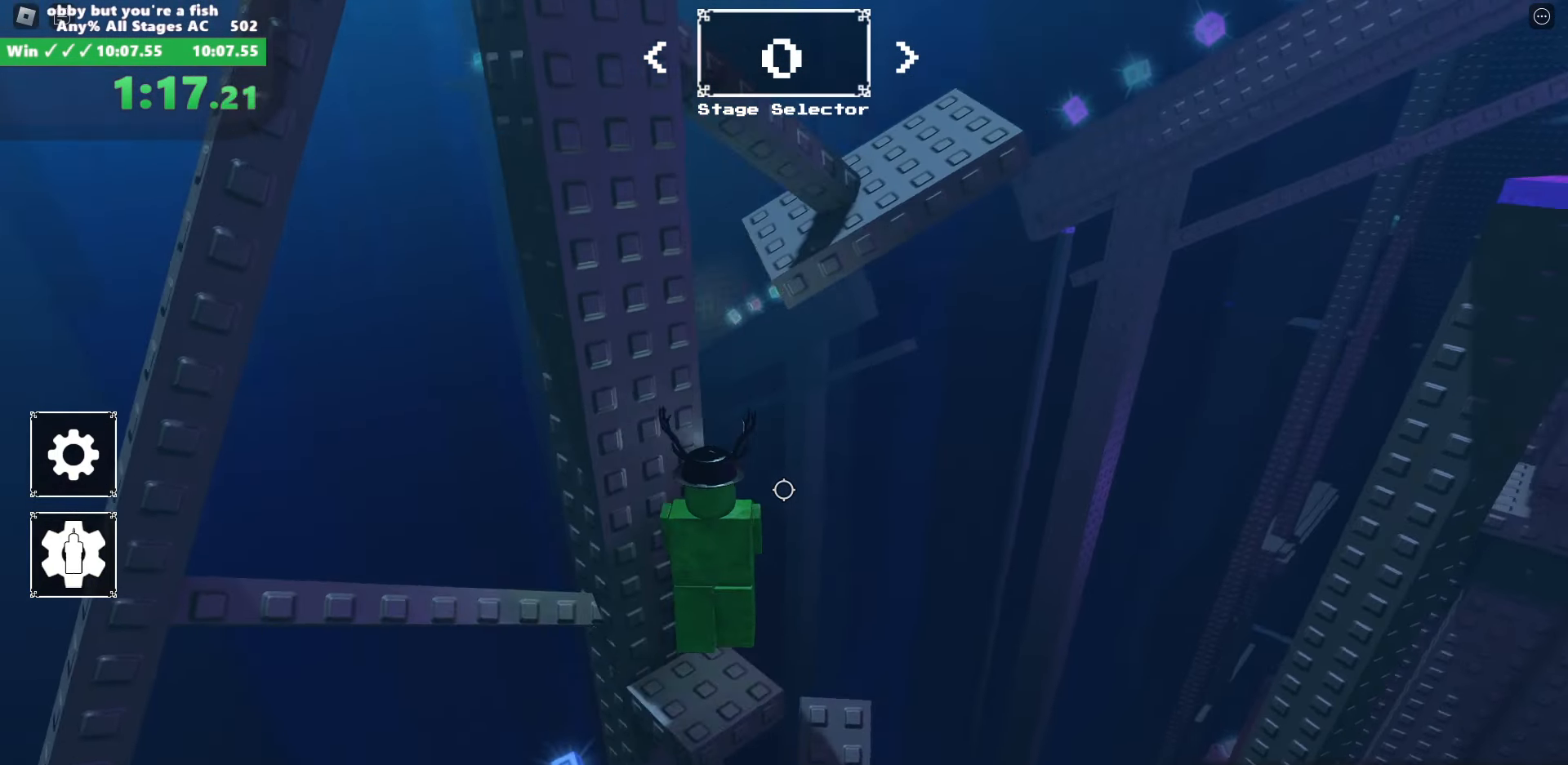
{"keys": ["d", "w"], "mouse": ["right"], "events": [[116, "space", "up"], [166, "w", "down"], [300, "d", "up"], [450, "d", "down"]]}
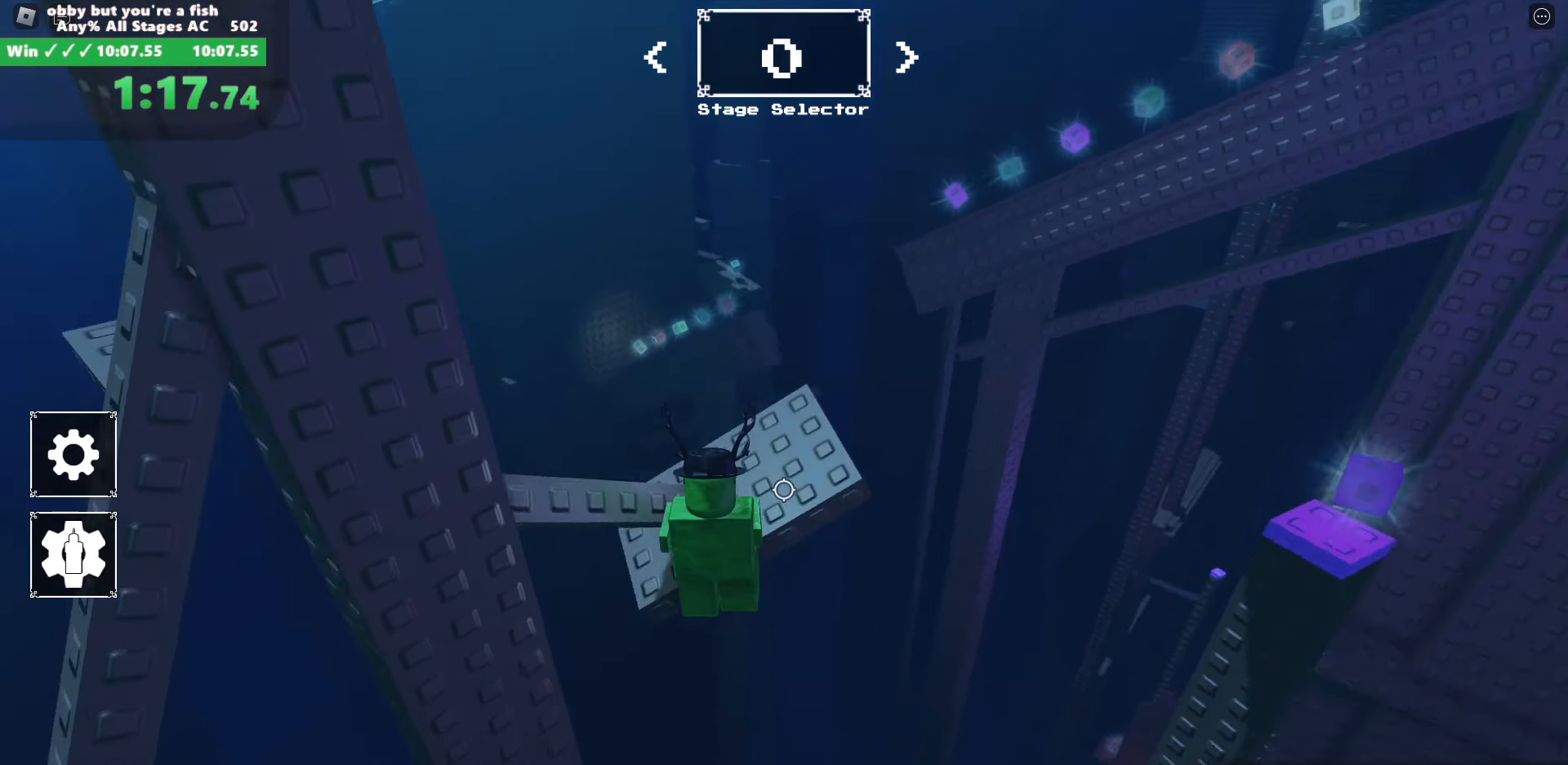
{"keys": ["w"], "mouse": ["right"], "events": [[33, "d", "up"], [416, "space", "down"], [500, "space", "up"]]}
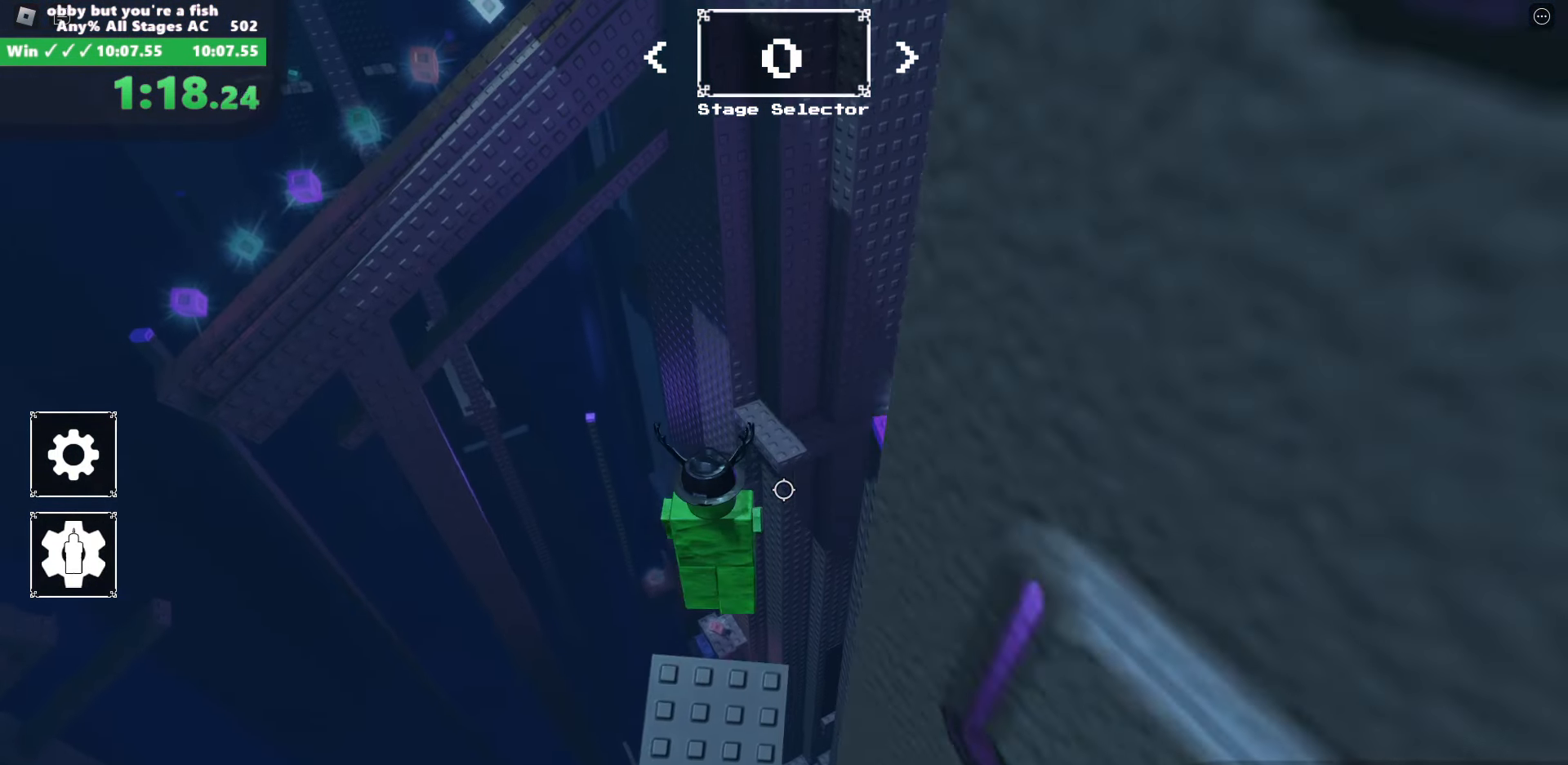
{"keys": ["w"], "mouse": ["right"], "events": []}
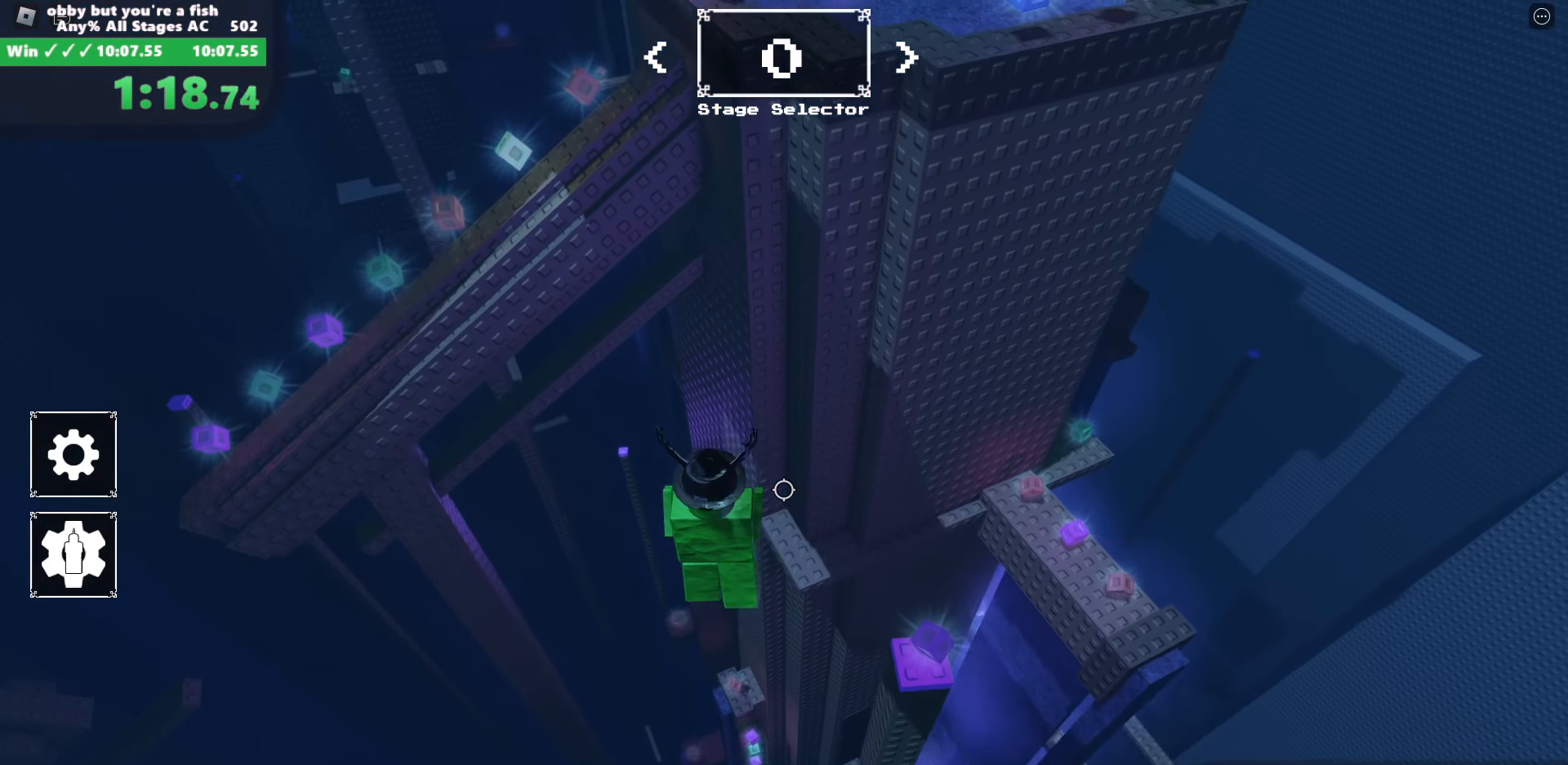
{"keys": ["w"], "mouse": ["right"], "events": []}
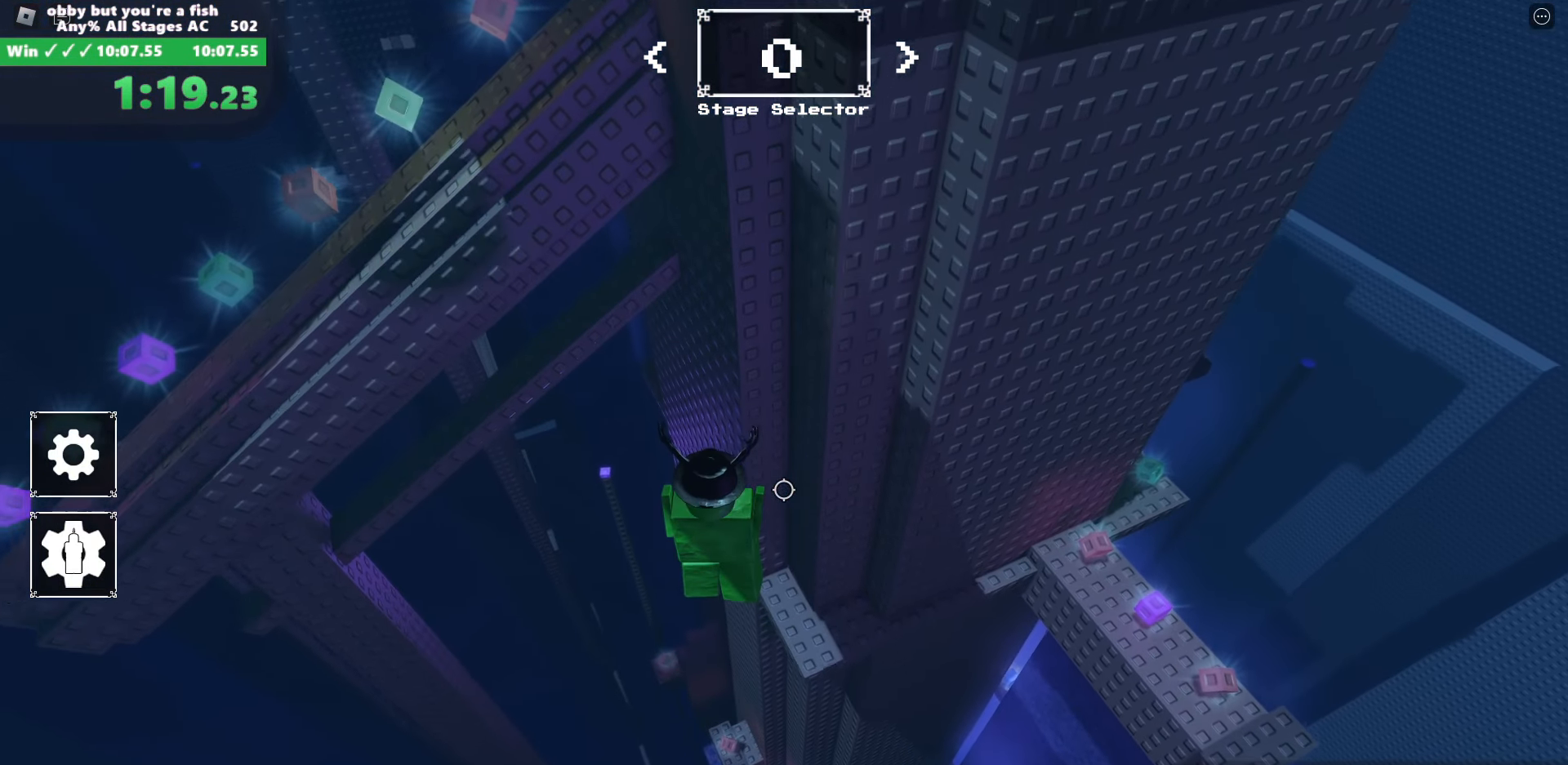
{"keys": ["w"], "mouse": ["right"], "events": []}
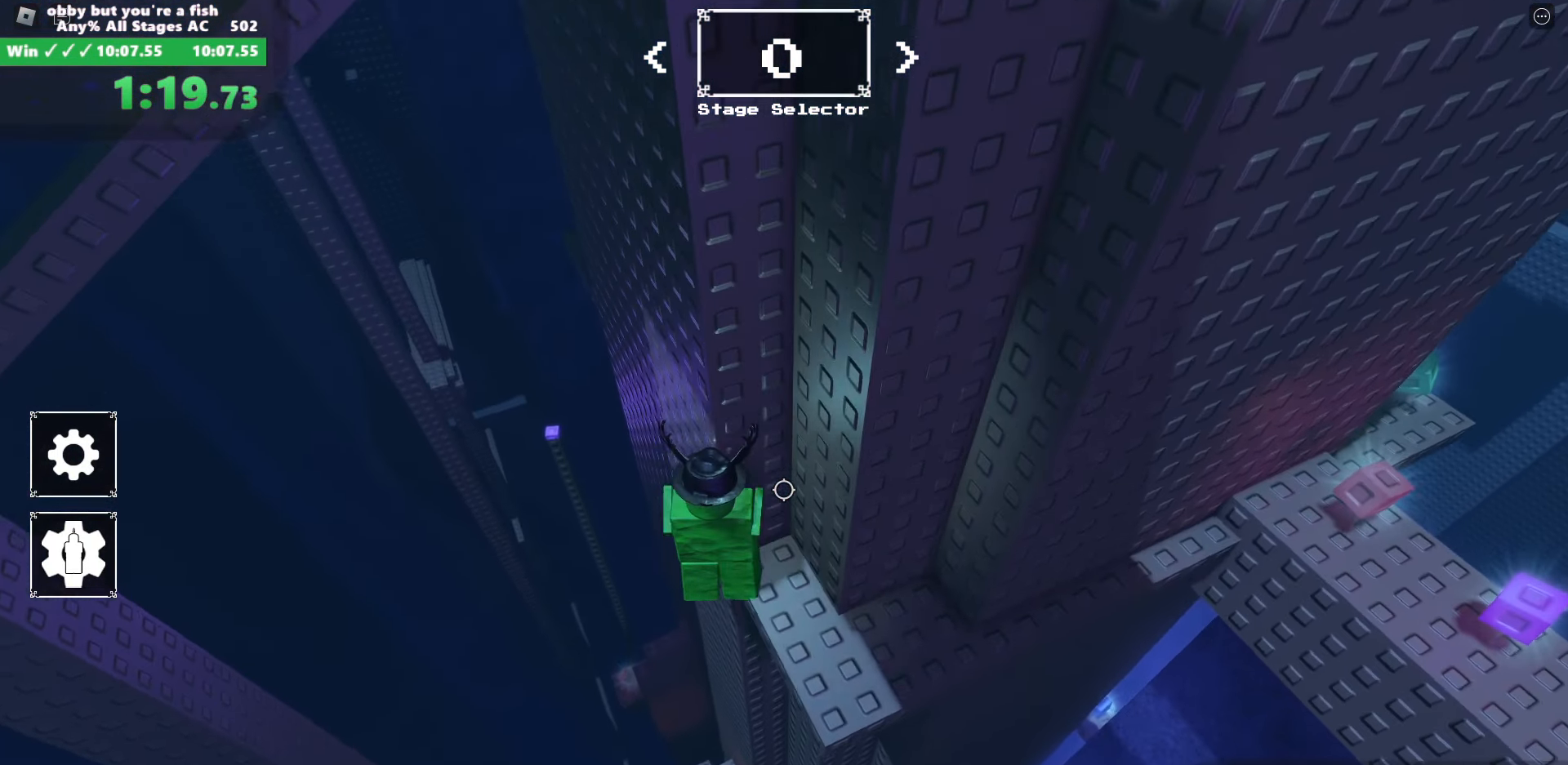
{"keys": [], "mouse": ["right"], "events": [[50, "w", "up"]]}
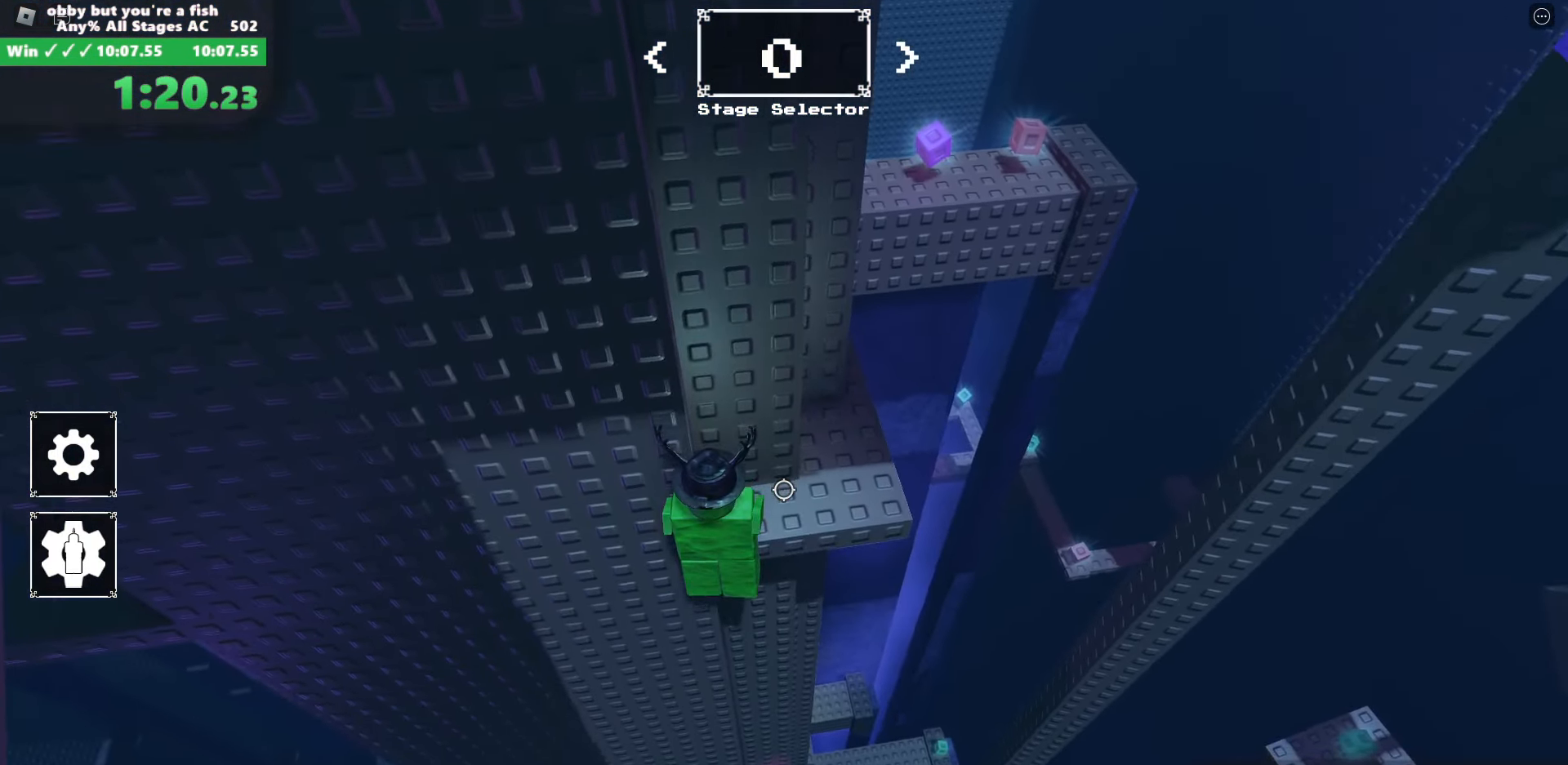
{"keys": ["a", "shift", "space"], "mouse": ["right"], "events": [[16, "shift", "down"], [167, "shift", "up"], [300, "shift", "down"], [350, "a", "down"], [350, "space", "down"]]}
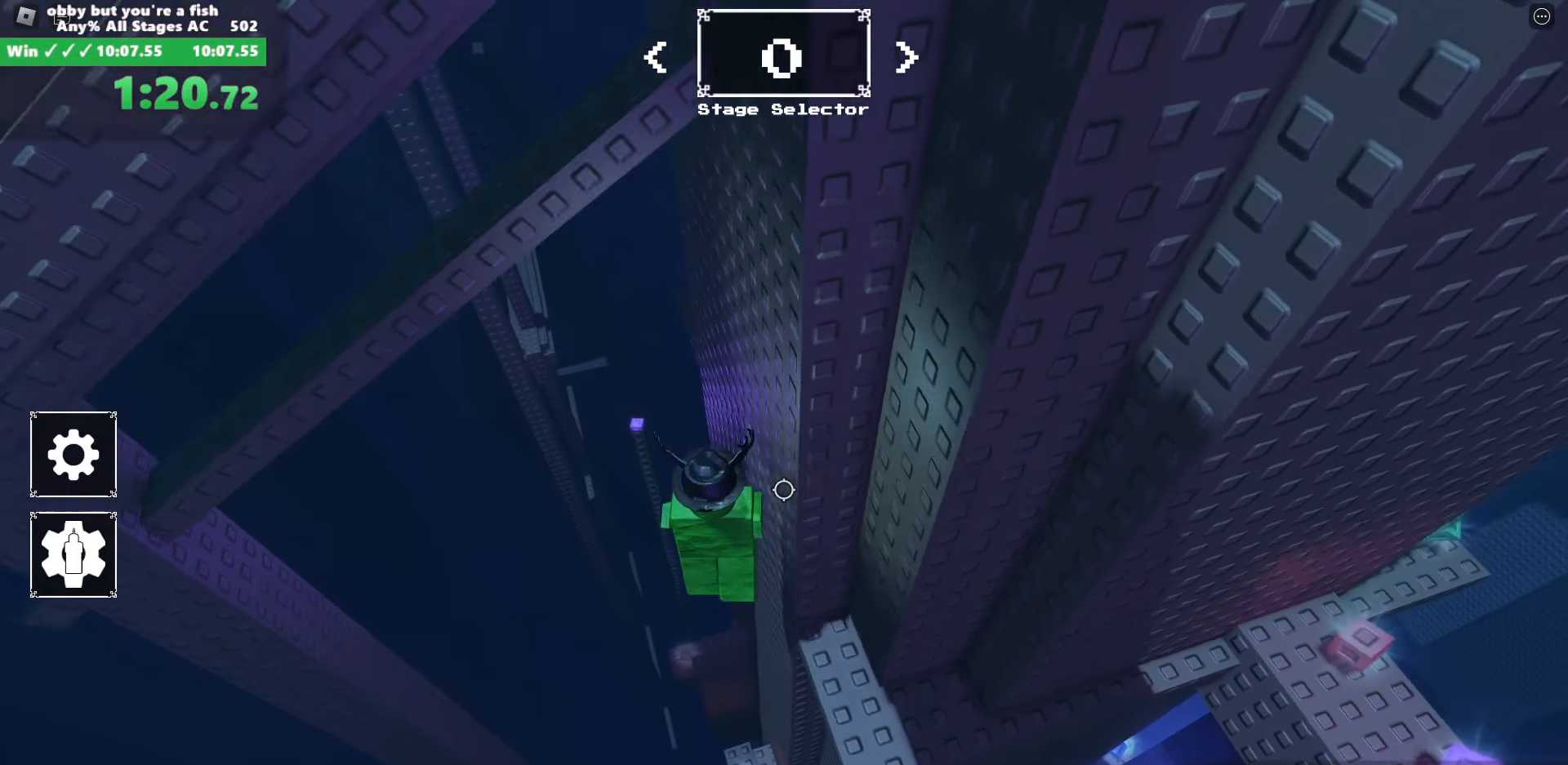
{"keys": ["a", "w"], "mouse": ["right"], "events": [[33, "shift", "up"], [283, "space", "up"], [500, "w", "down"]]}